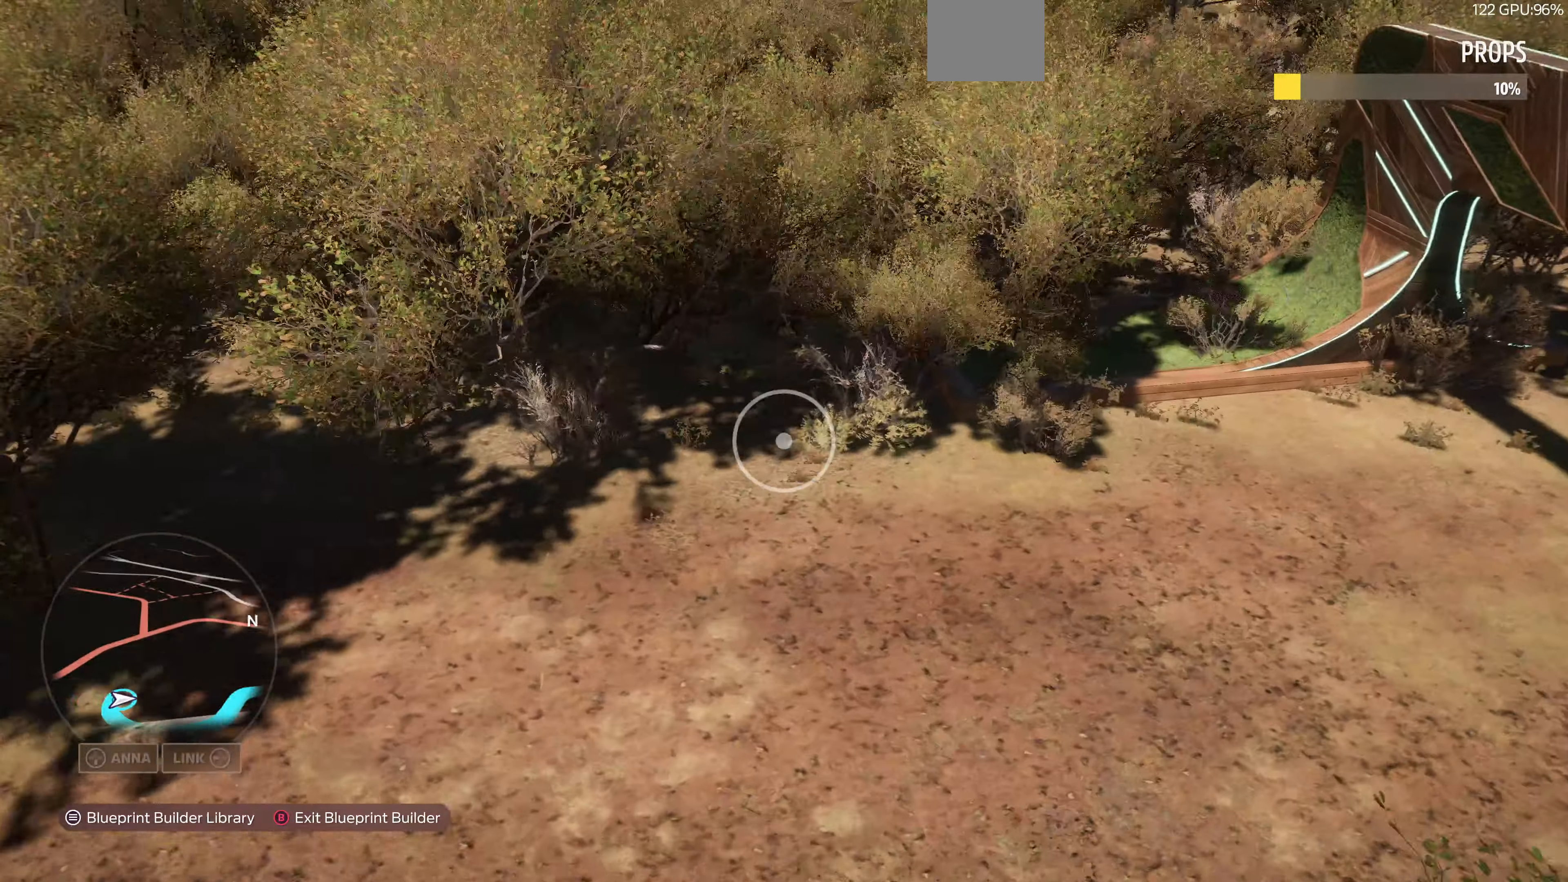
Gameplay with a controller (PlayStation layout); each line is a JSON object with the inputs held at the frame after it. "events" lists button and stick changes between this image and that frame as [ms after this image, input, new state], when the widget could be followed in between.
{"buttons": [], "left_stick": "center", "right_stick": "center", "events": [[134, "left_stick", "center"], [234, "START", "down"], [367, "START", "up"]]}
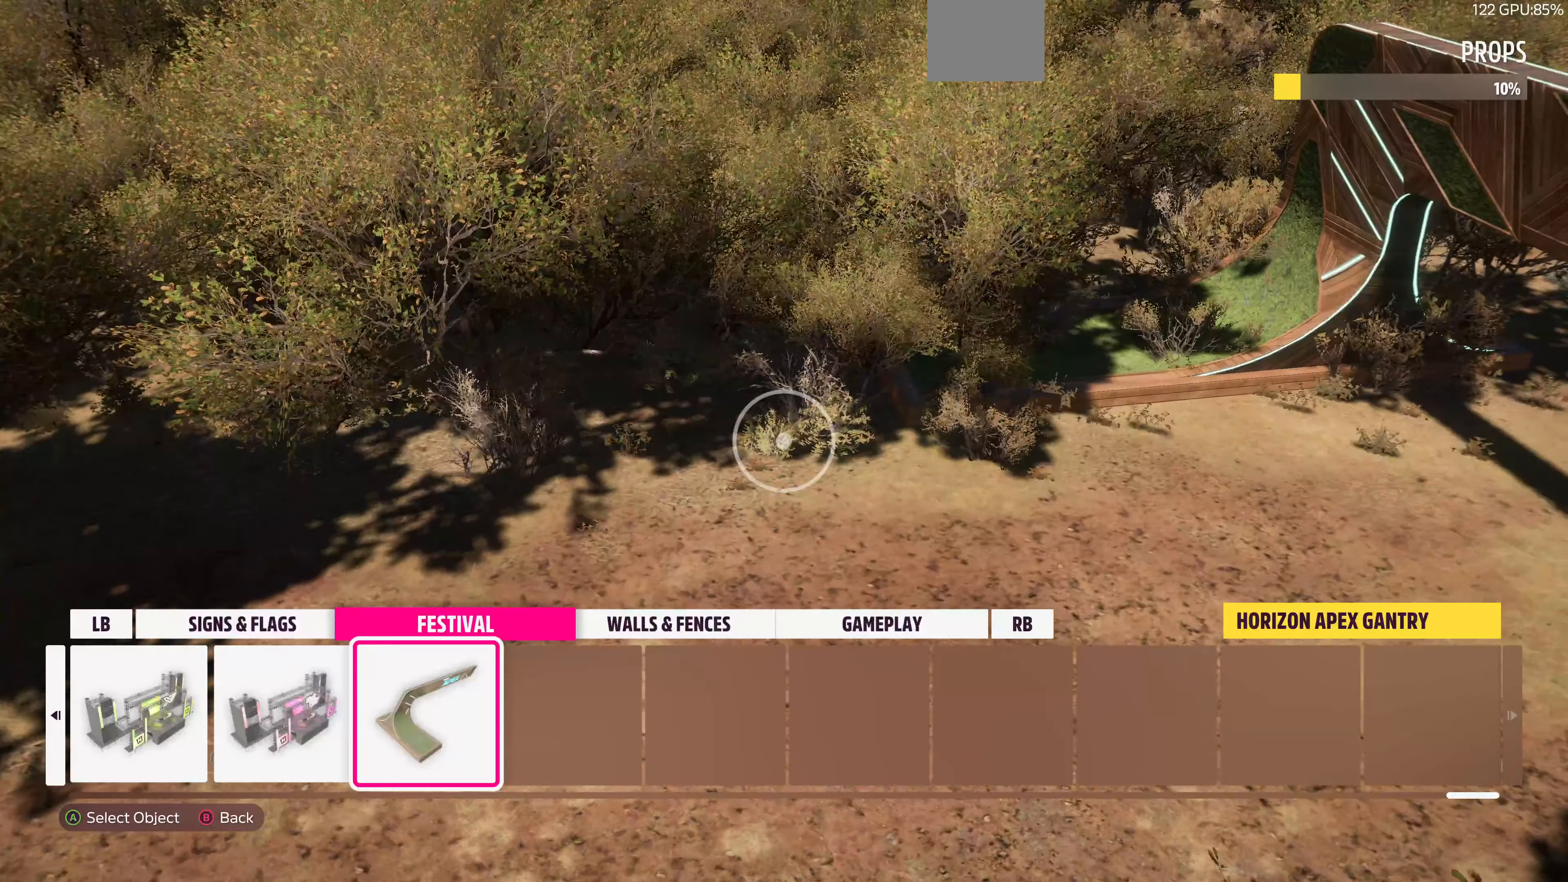
{"buttons": [], "left_stick": "center", "right_stick": "center", "events": []}
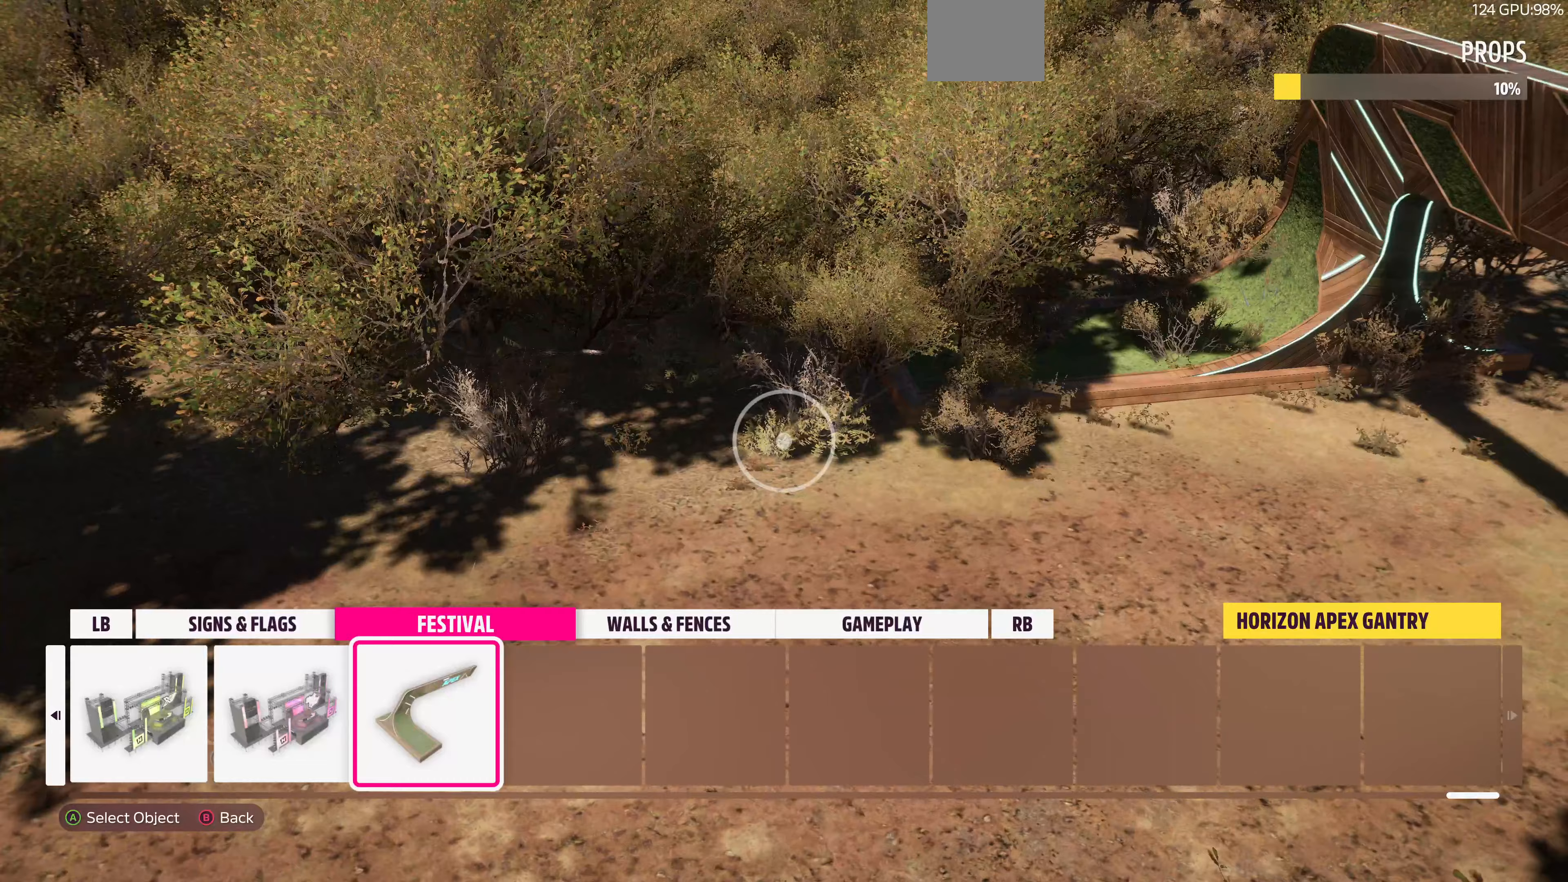
{"buttons": [], "left_stick": "center", "right_stick": "center", "events": [[67, "L1", "down"], [167, "L1", "up"], [333, "R1", "down"], [433, "R1", "up"]]}
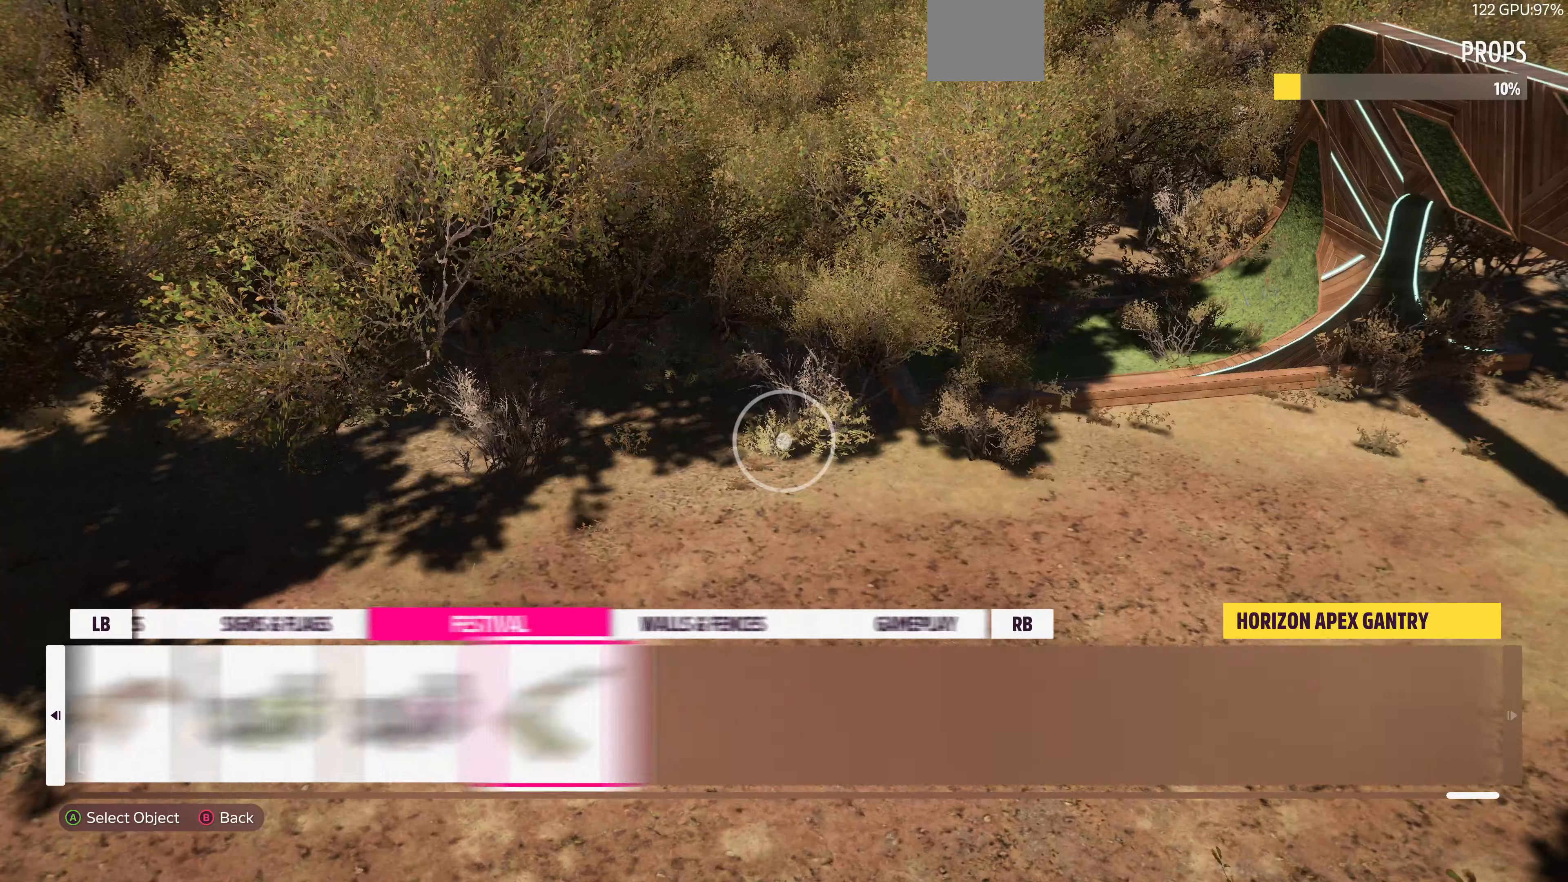
{"buttons": [], "left_stick": "up-right", "right_stick": "center", "events": [[33, "R1", "down"], [100, "R1", "up"], [200, "CROSS", "down"], [333, "CROSS", "up"], [433, "left_stick", "up-right"]]}
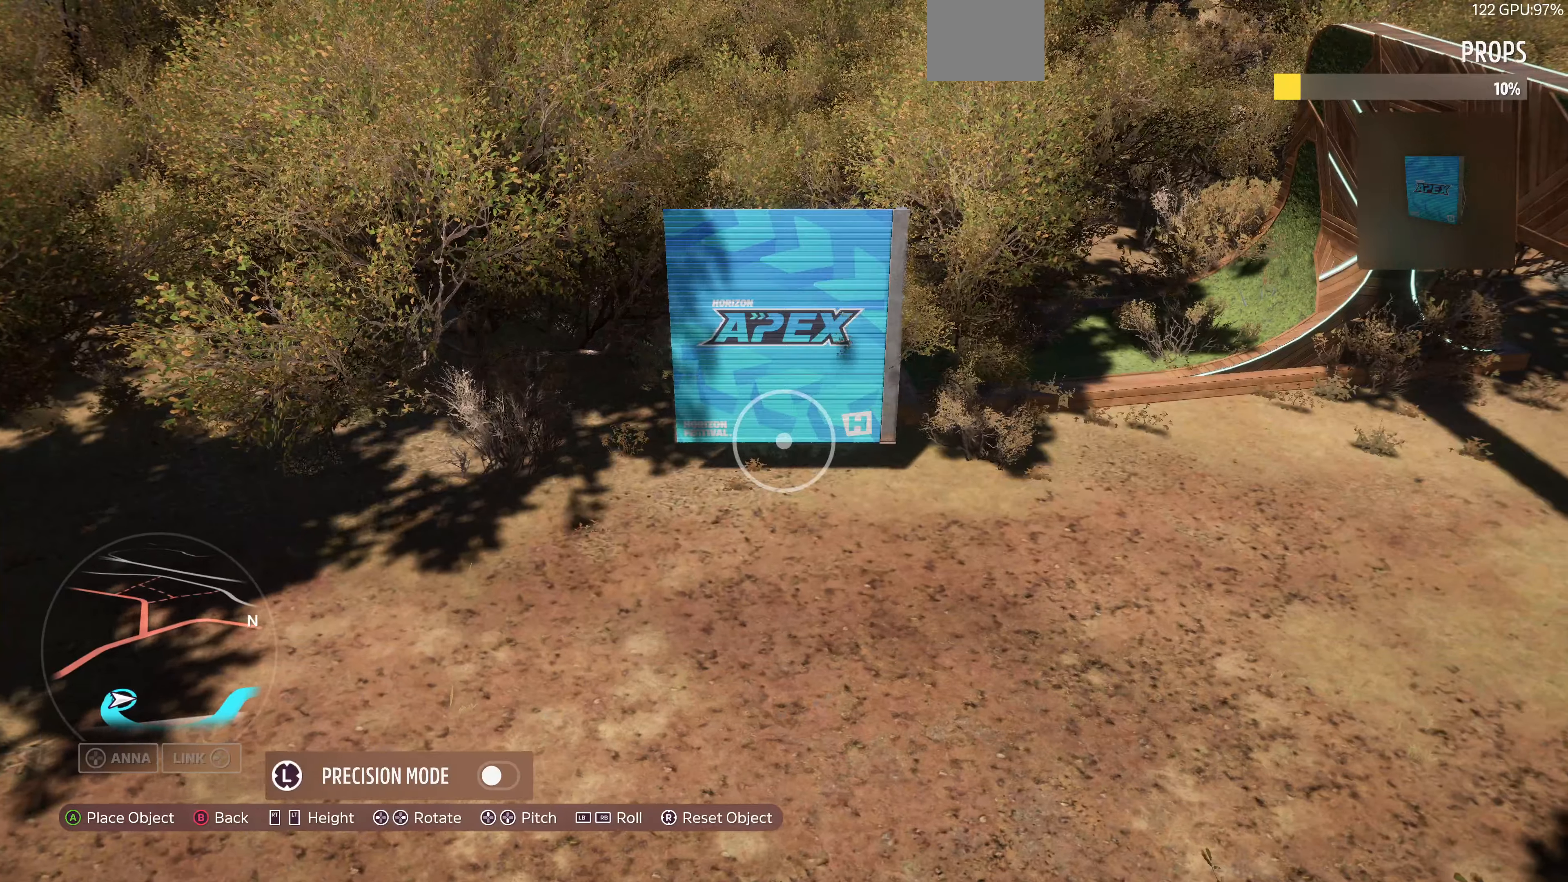
{"buttons": [], "left_stick": "up-right", "right_stick": "down-left", "events": [[233, "right_stick", "down-left"]]}
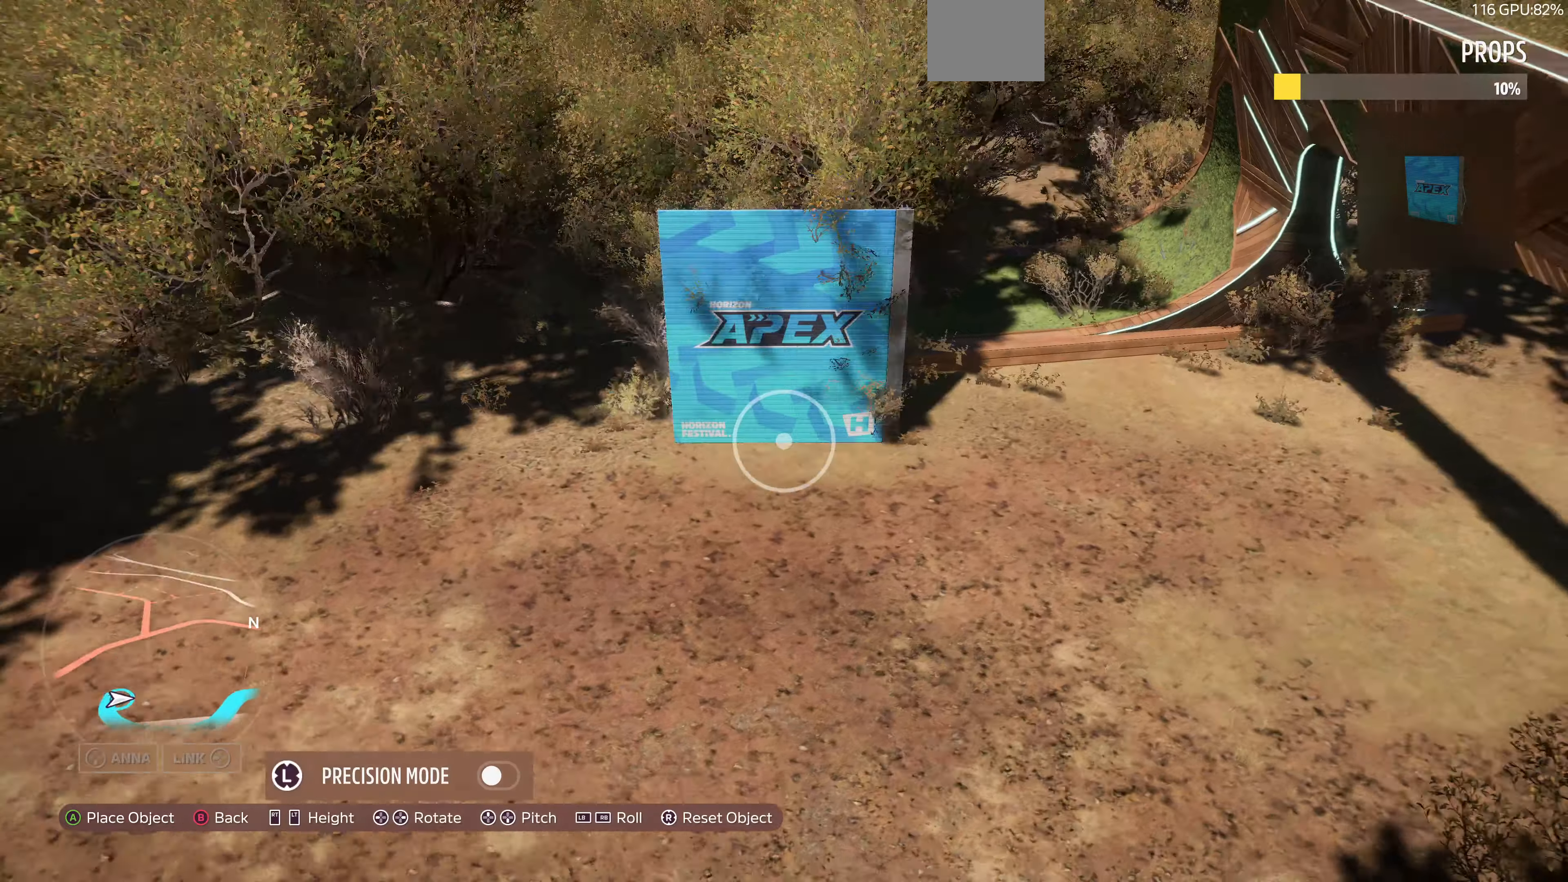
{"buttons": [], "left_stick": "up-right", "right_stick": "center", "events": [[333, "right_stick", "center"]]}
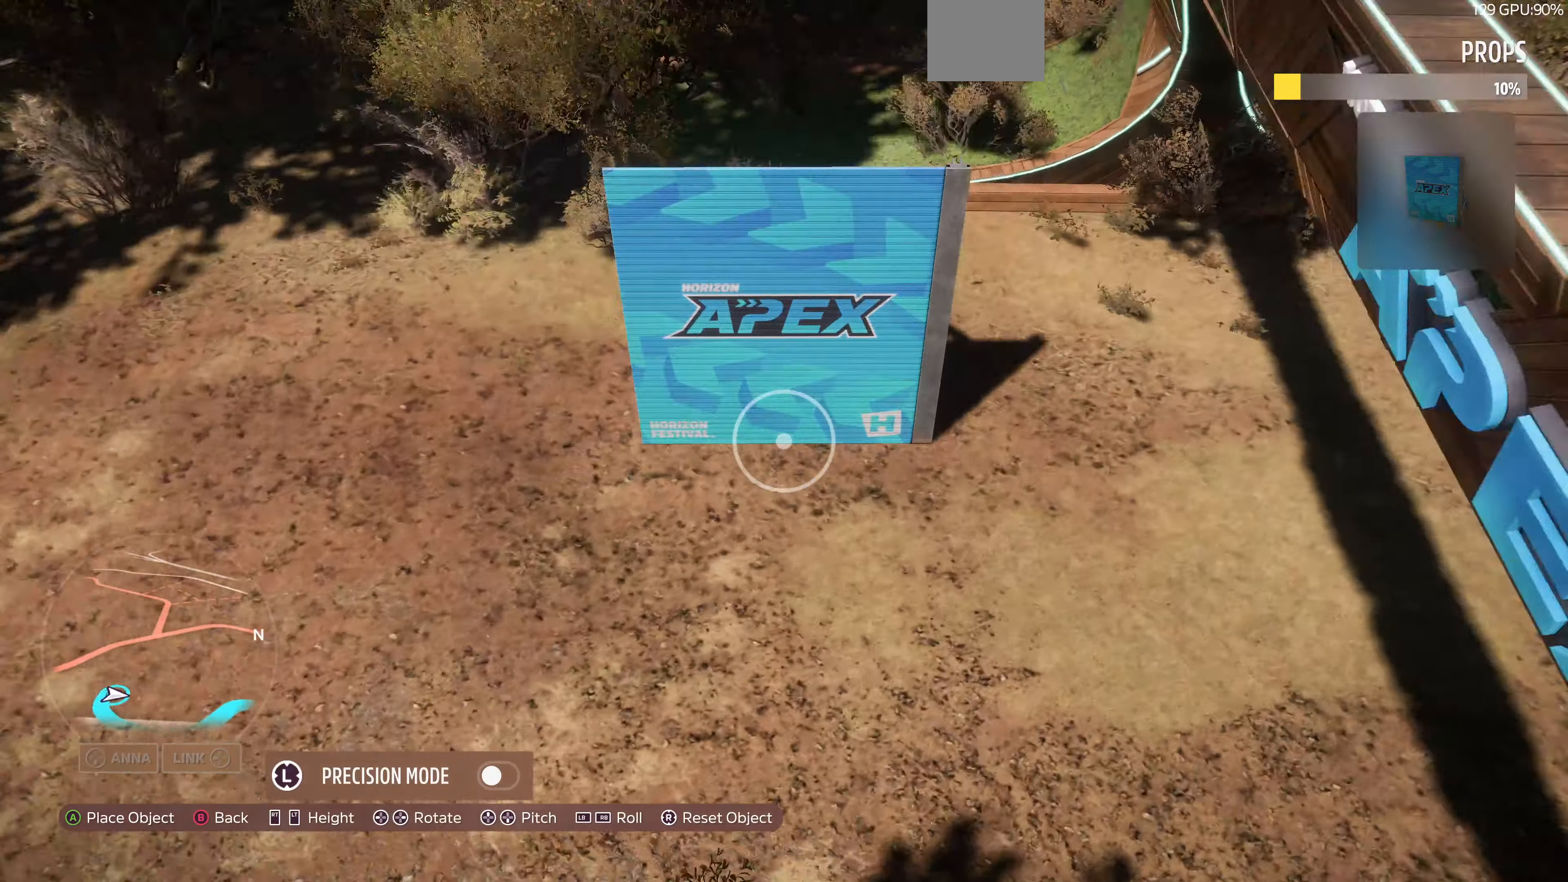
{"buttons": [], "left_stick": "up-left", "right_stick": "up-right", "events": [[133, "right_stick", "up"], [267, "left_stick", "up-left"], [467, "right_stick", "up-right"]]}
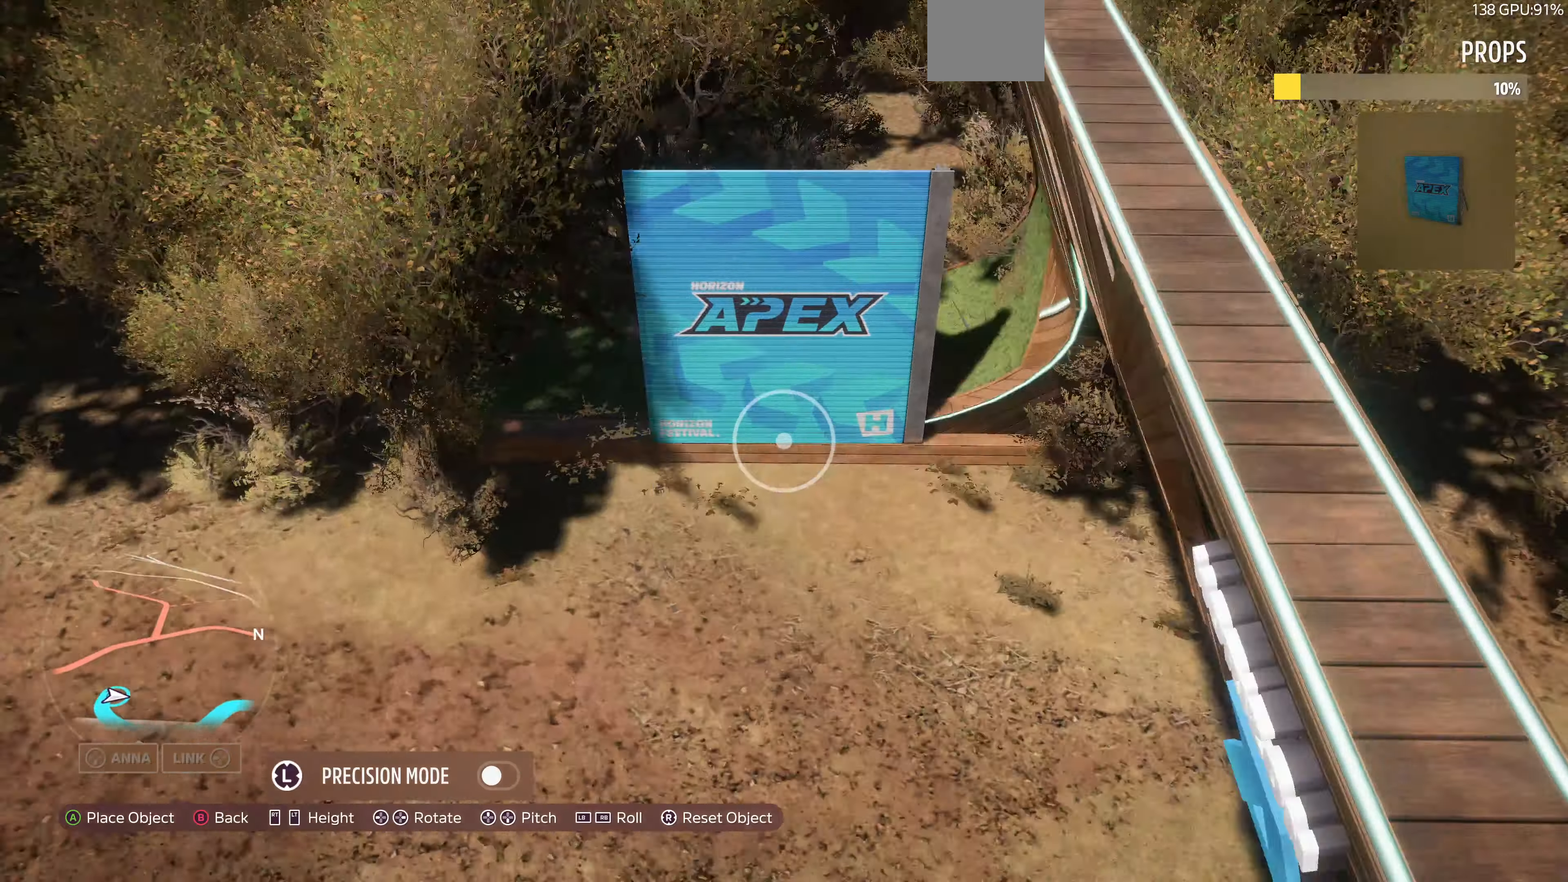
{"buttons": [], "left_stick": "down", "right_stick": "down", "events": [[33, "left_stick", "center"], [133, "right_stick", "center"], [267, "left_stick", "down"], [500, "right_stick", "down"]]}
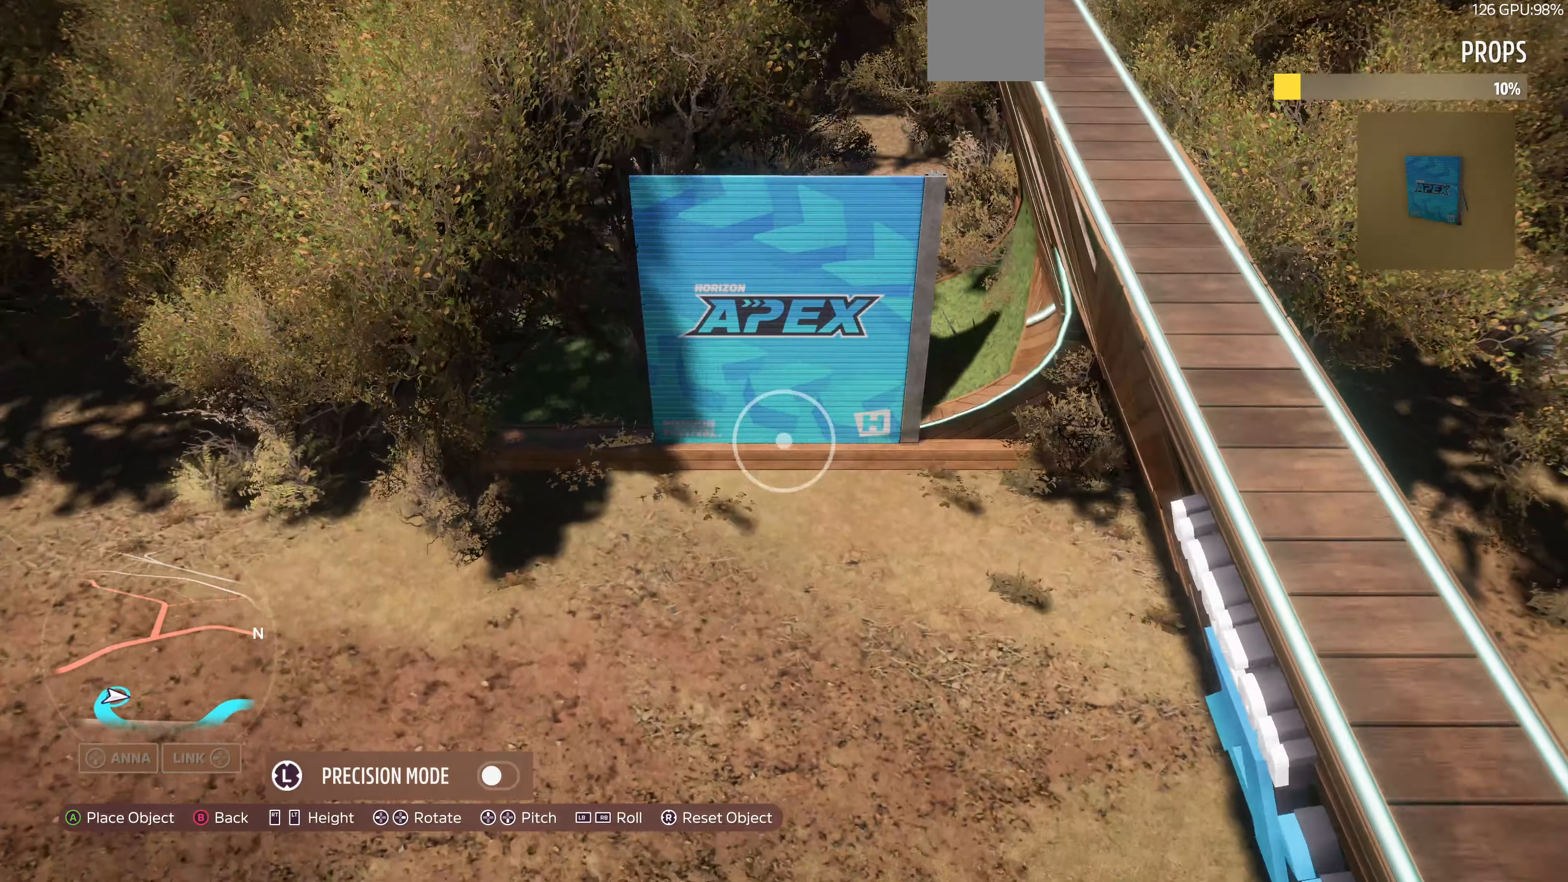
{"buttons": [], "left_stick": "down", "right_stick": "center", "events": [[100, "left_stick", "center"], [167, "right_stick", "center"], [367, "left_stick", "down"]]}
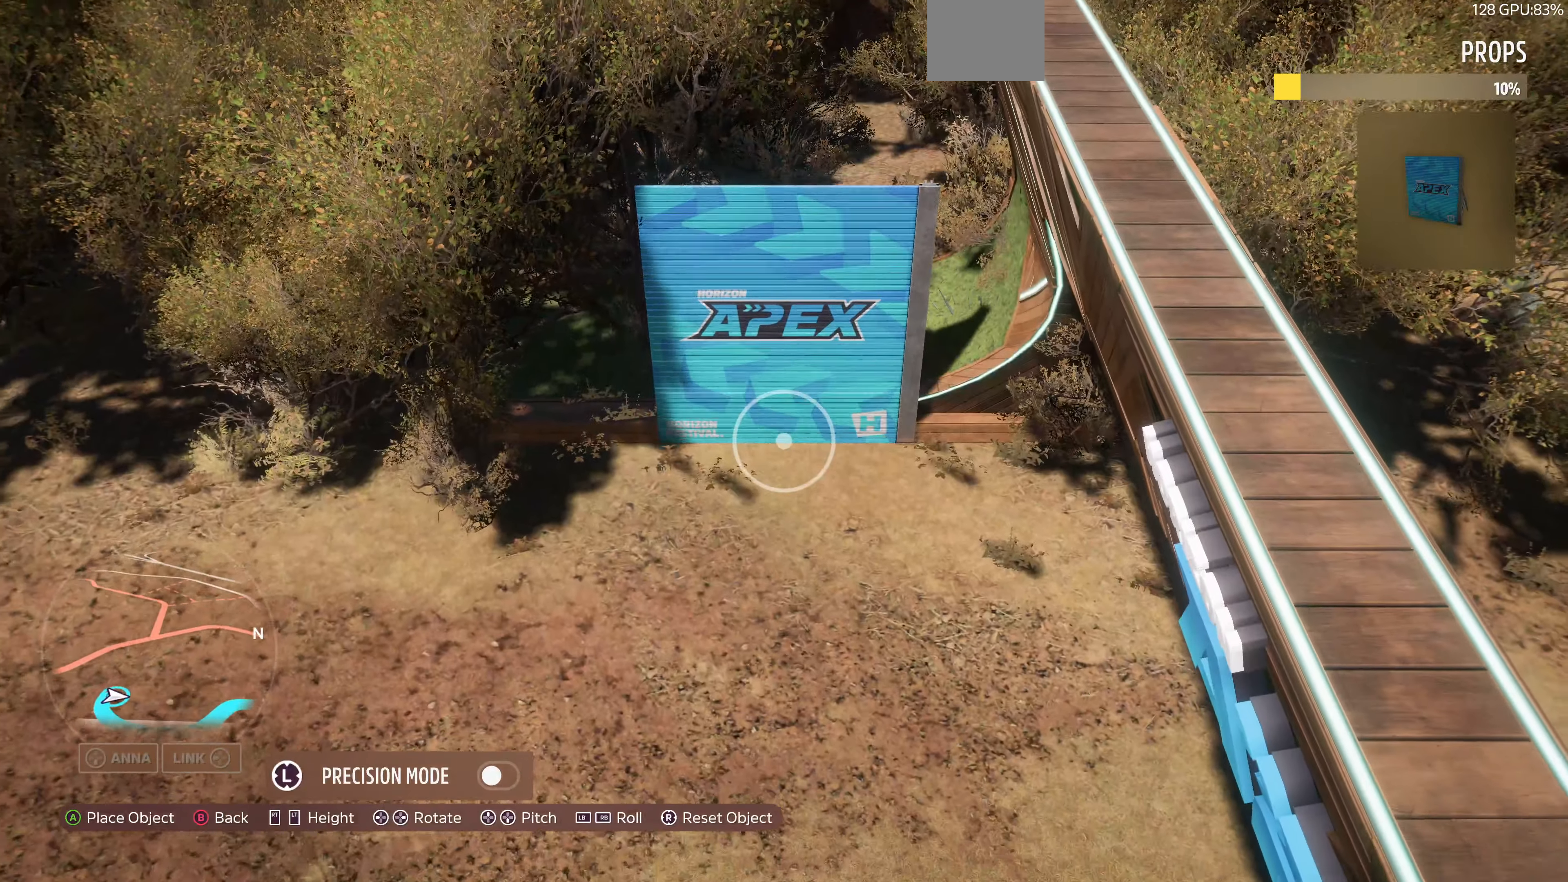
{"buttons": [], "left_stick": "center", "right_stick": "center", "events": [[67, "left_stick", "center"], [67, "right_stick", "left"], [133, "right_stick", "center"], [267, "left_stick", "down"], [467, "left_stick", "center"]]}
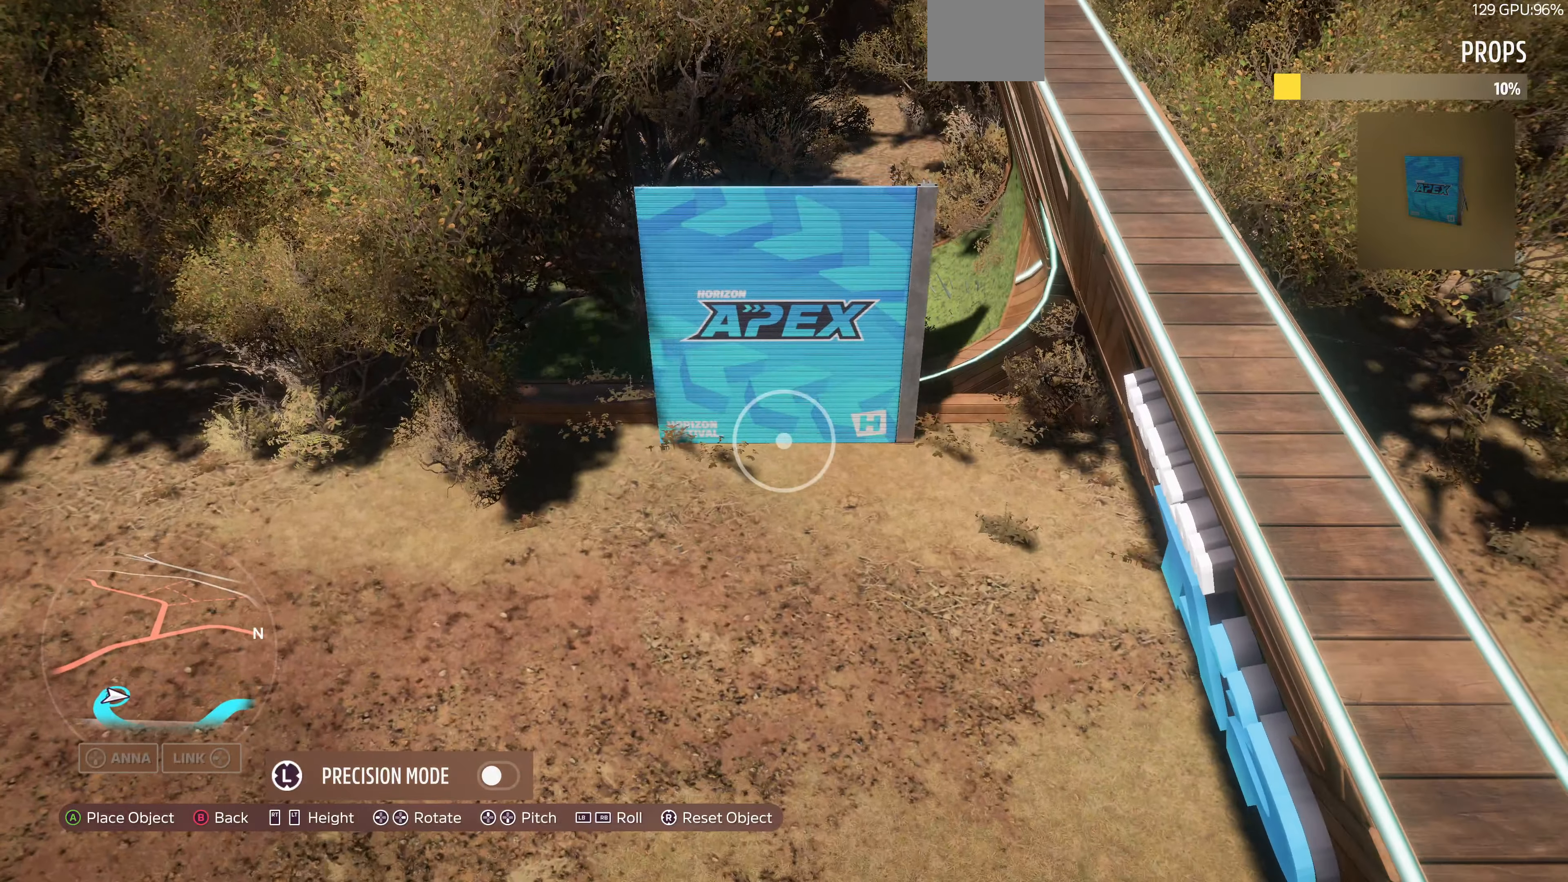
{"buttons": ["L1"], "left_stick": "center", "right_stick": "center", "events": [[67, "L1", "down"]]}
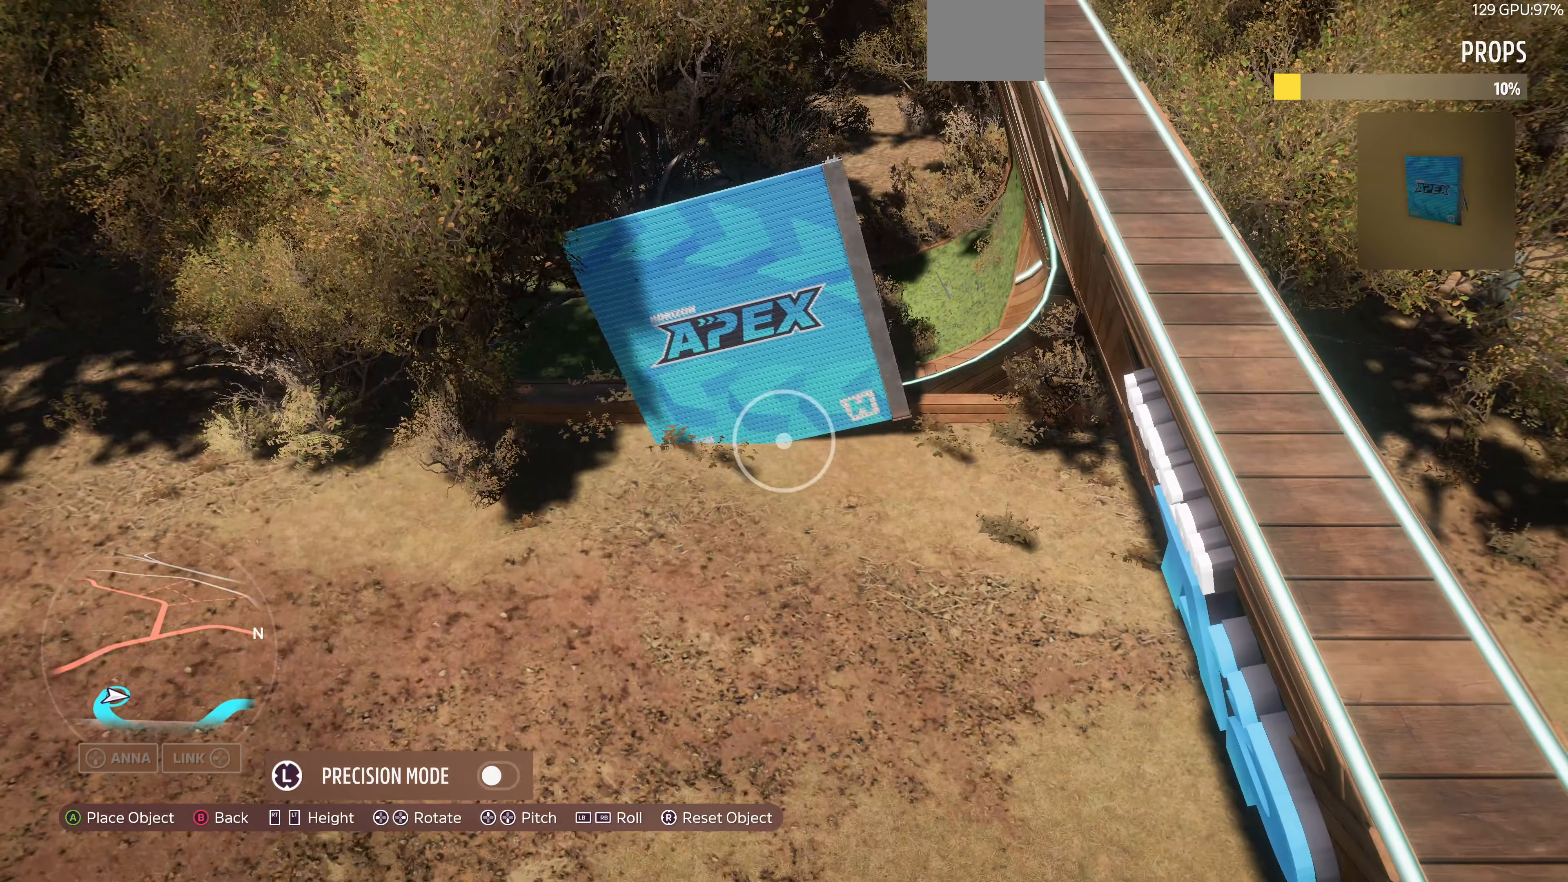
{"buttons": ["L1", "R2"], "left_stick": "center", "right_stick": "center", "events": [[367, "R2", "down"]]}
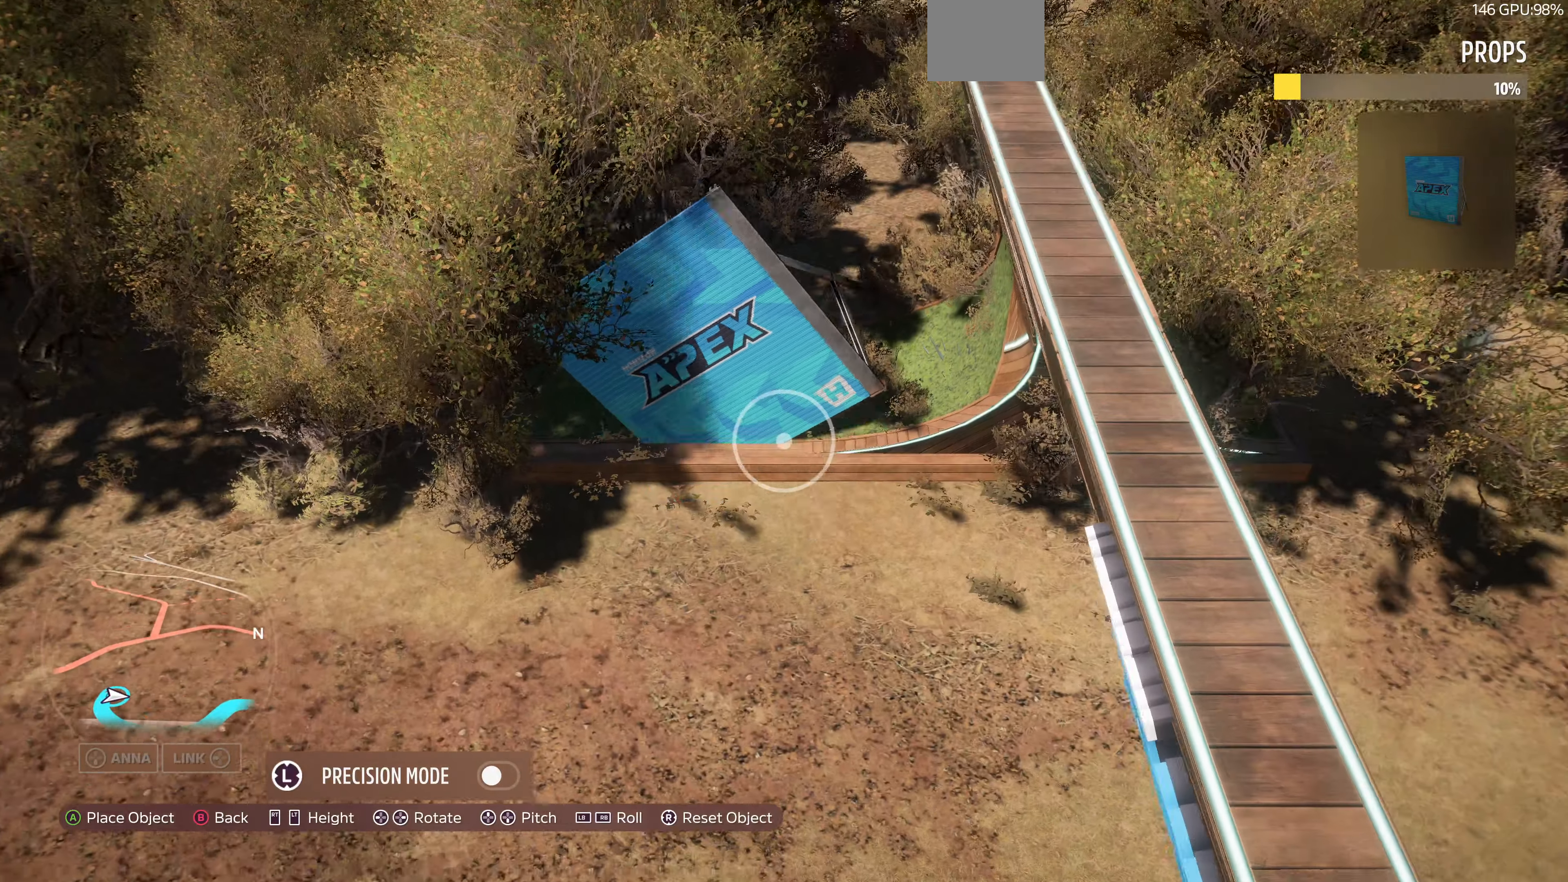
{"buttons": ["L1"], "left_stick": "center", "right_stick": "center", "events": [[33, "R2", "up"]]}
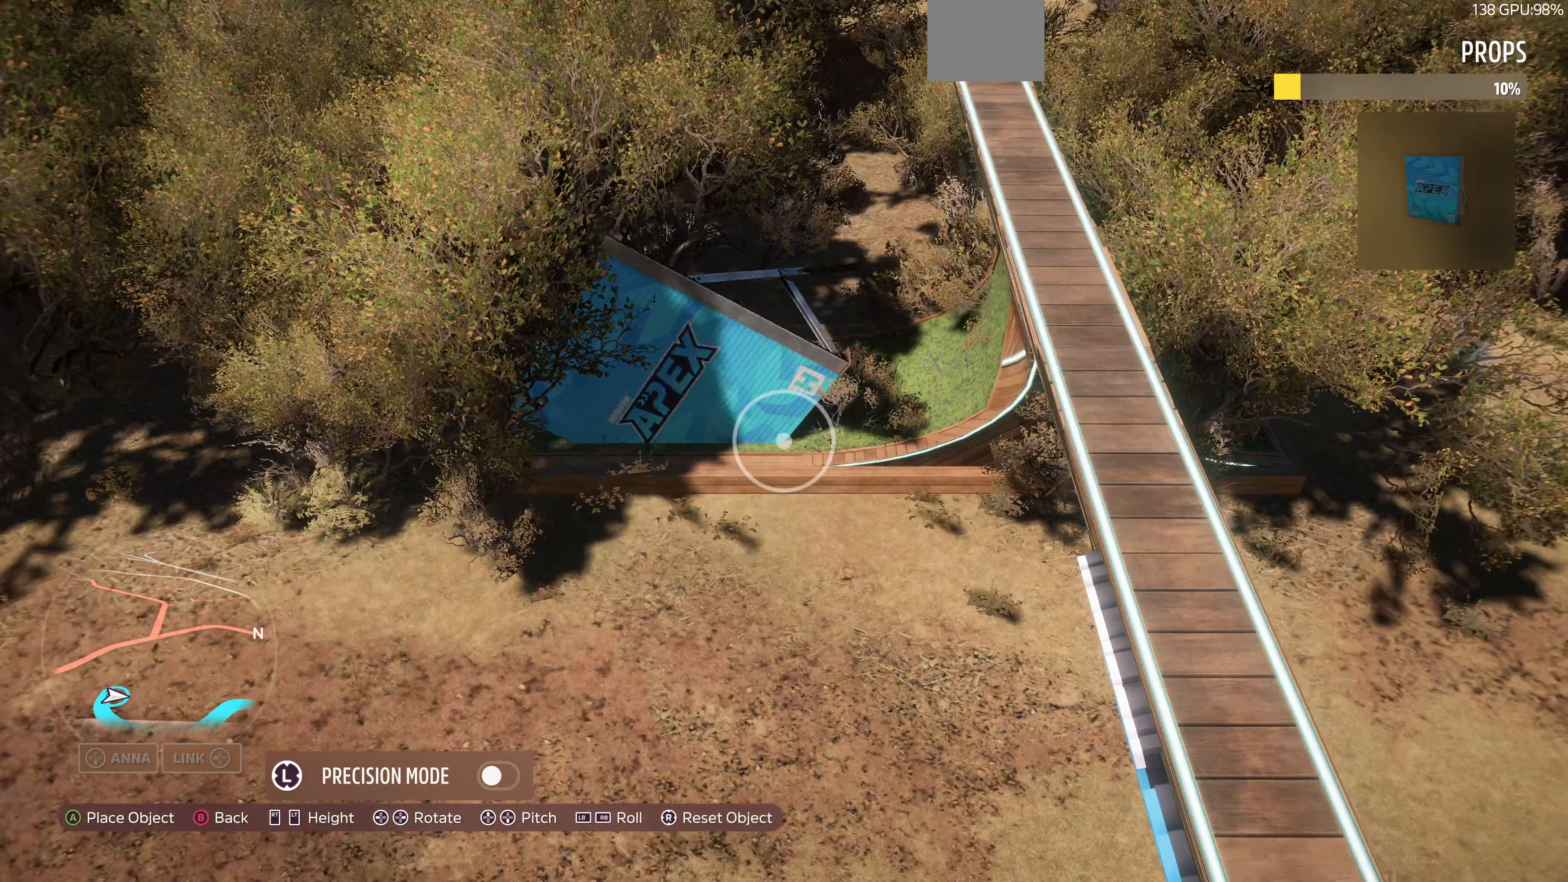
{"buttons": ["L1", "L3"], "left_stick": "down", "right_stick": "center", "events": [[133, "left_stick", "down"], [200, "L3", "down"], [300, "left_stick", "center"], [366, "left_stick", "down"]]}
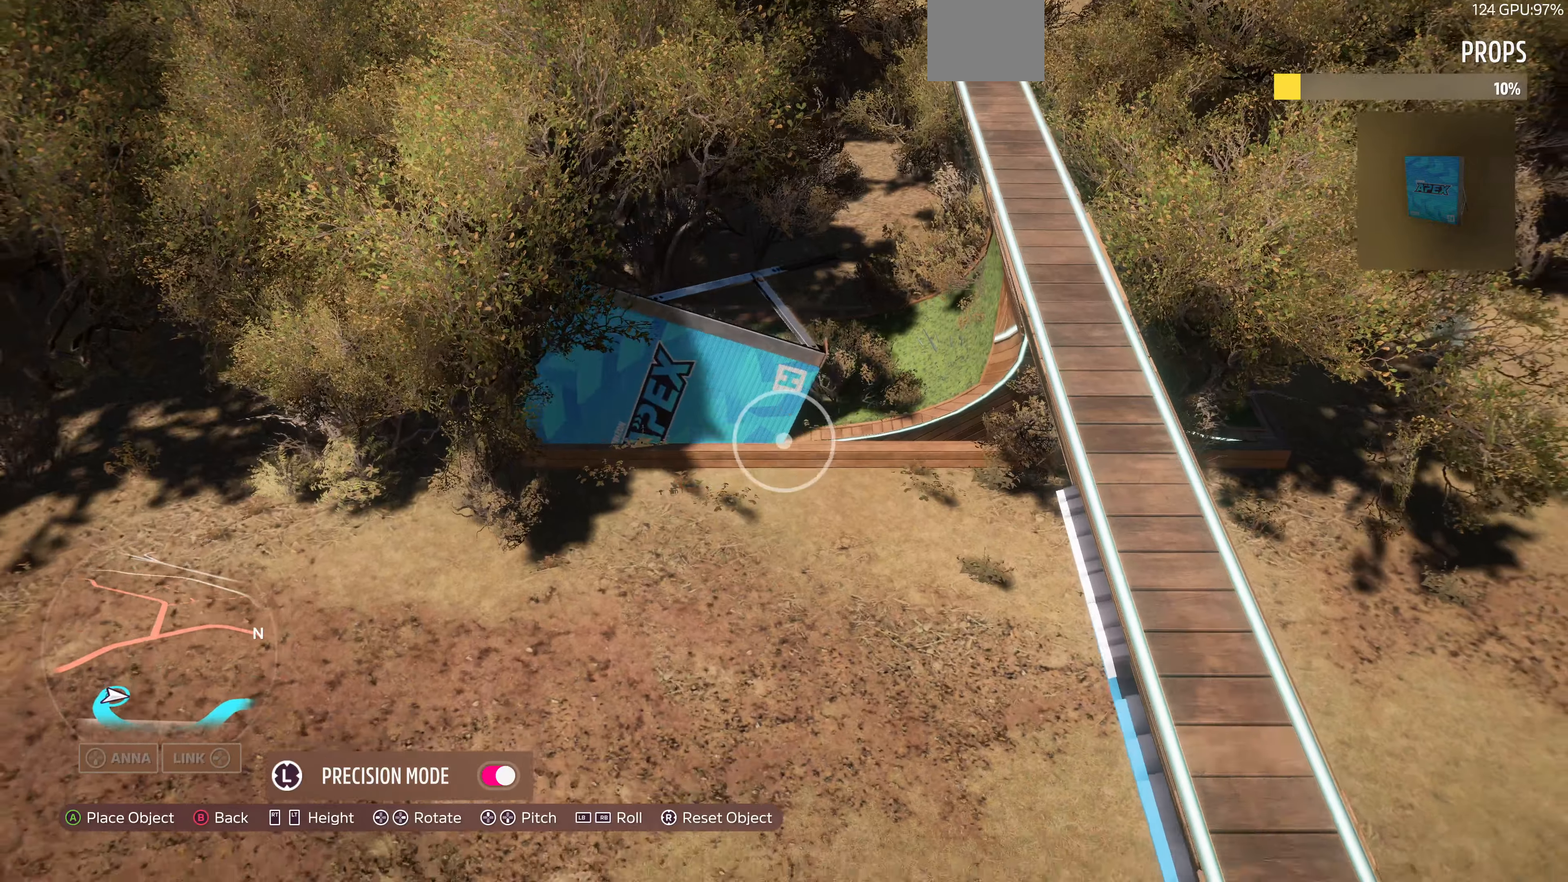
{"buttons": ["L1", "R2"], "left_stick": "center", "right_stick": "center", "events": [[66, "L3", "up"], [233, "left_stick", "down-right"], [333, "left_stick", "center"], [500, "R2", "down"]]}
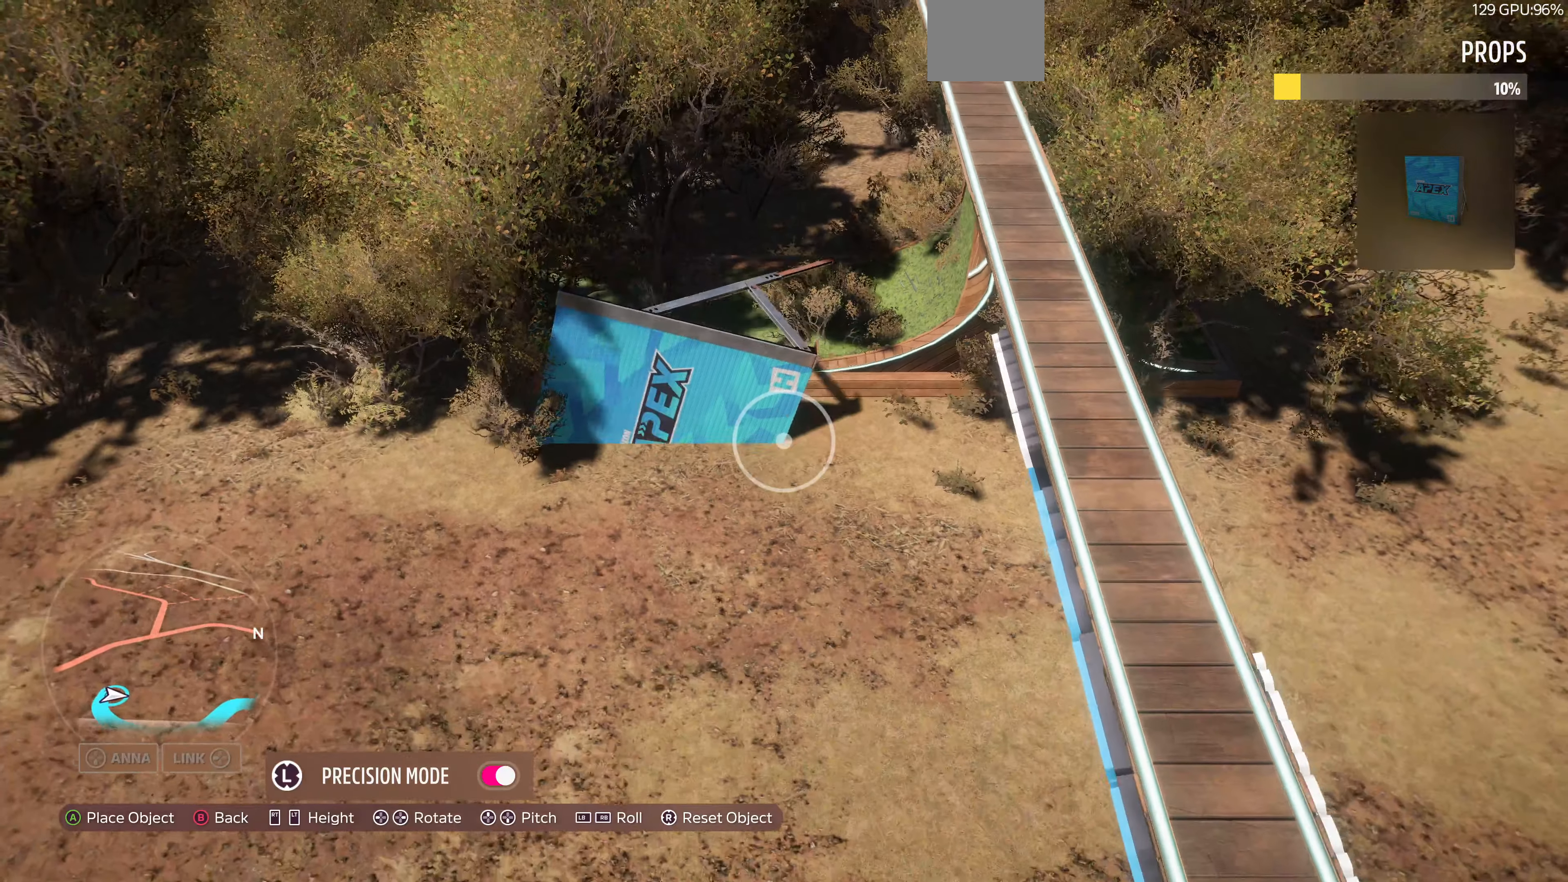
{"buttons": ["L1"], "left_stick": "center", "right_stick": "center", "events": [[133, "R2", "up"], [400, "L3", "down"], [500, "L3", "up"]]}
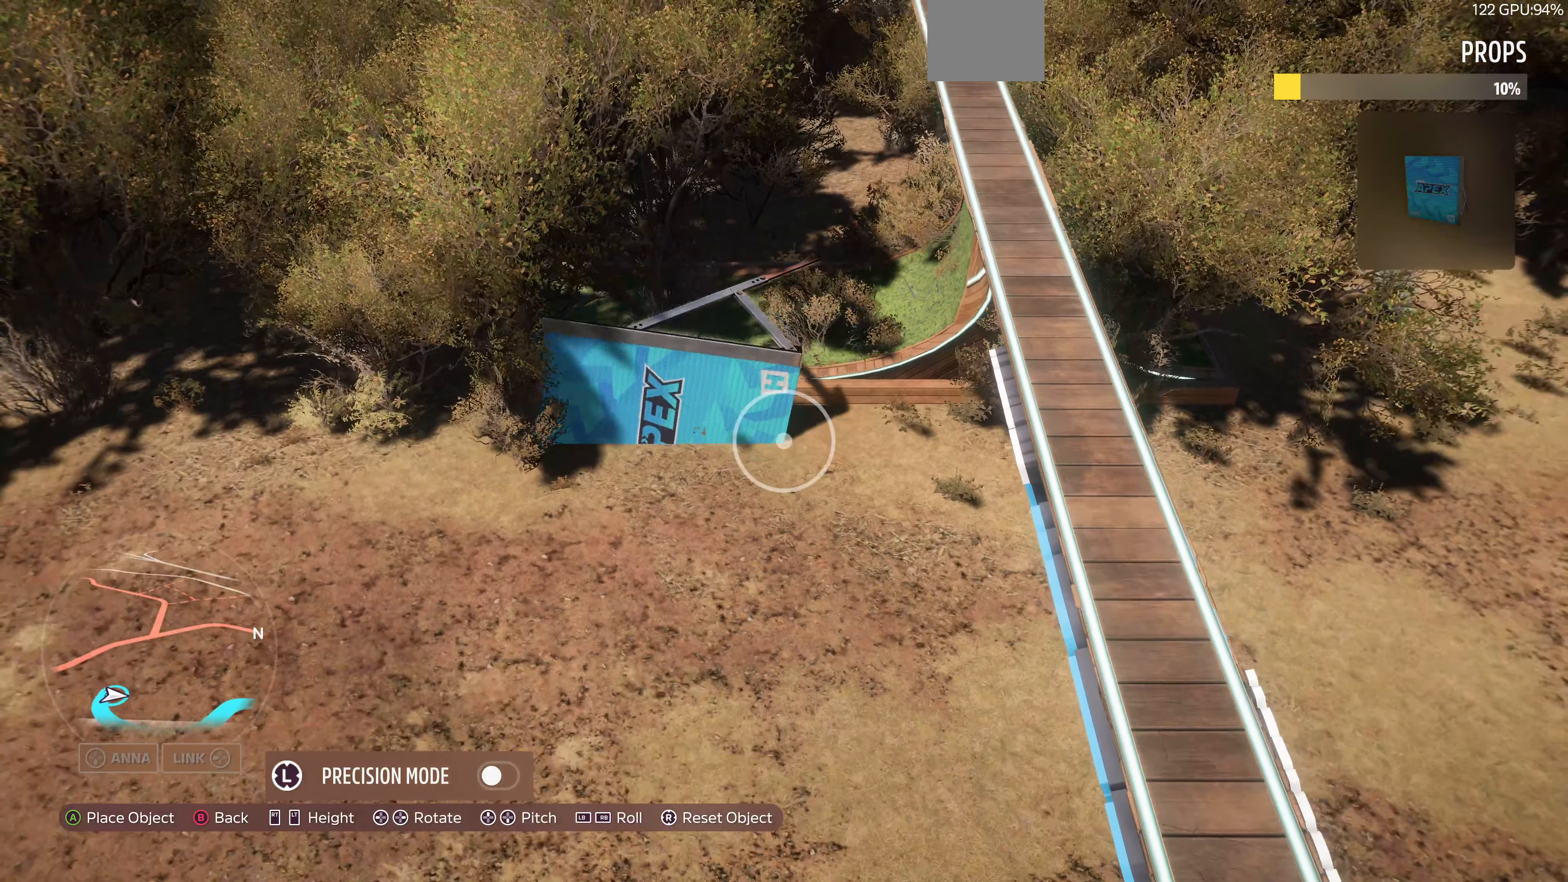
{"buttons": [], "left_stick": "center", "right_stick": "center", "events": [[100, "R2", "down"], [233, "R2", "up"], [266, "L1", "up"], [400, "R2", "down"], [466, "R2", "up"]]}
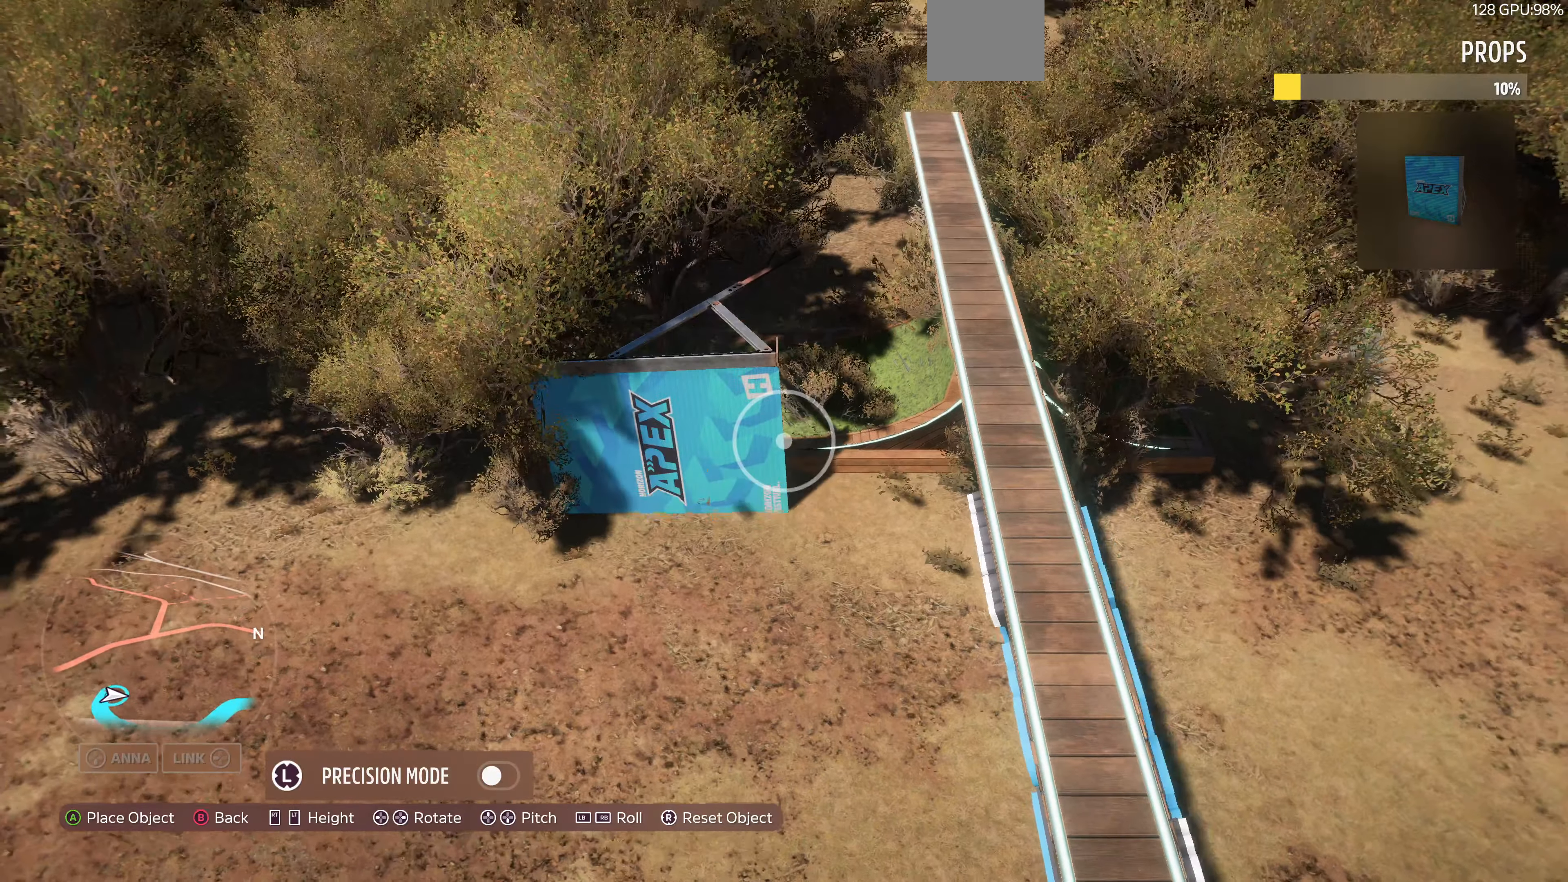
{"buttons": [], "left_stick": "center", "right_stick": "center", "events": [[100, "R2", "down"], [200, "R2", "up"], [400, "R1", "down"], [500, "R1", "up"]]}
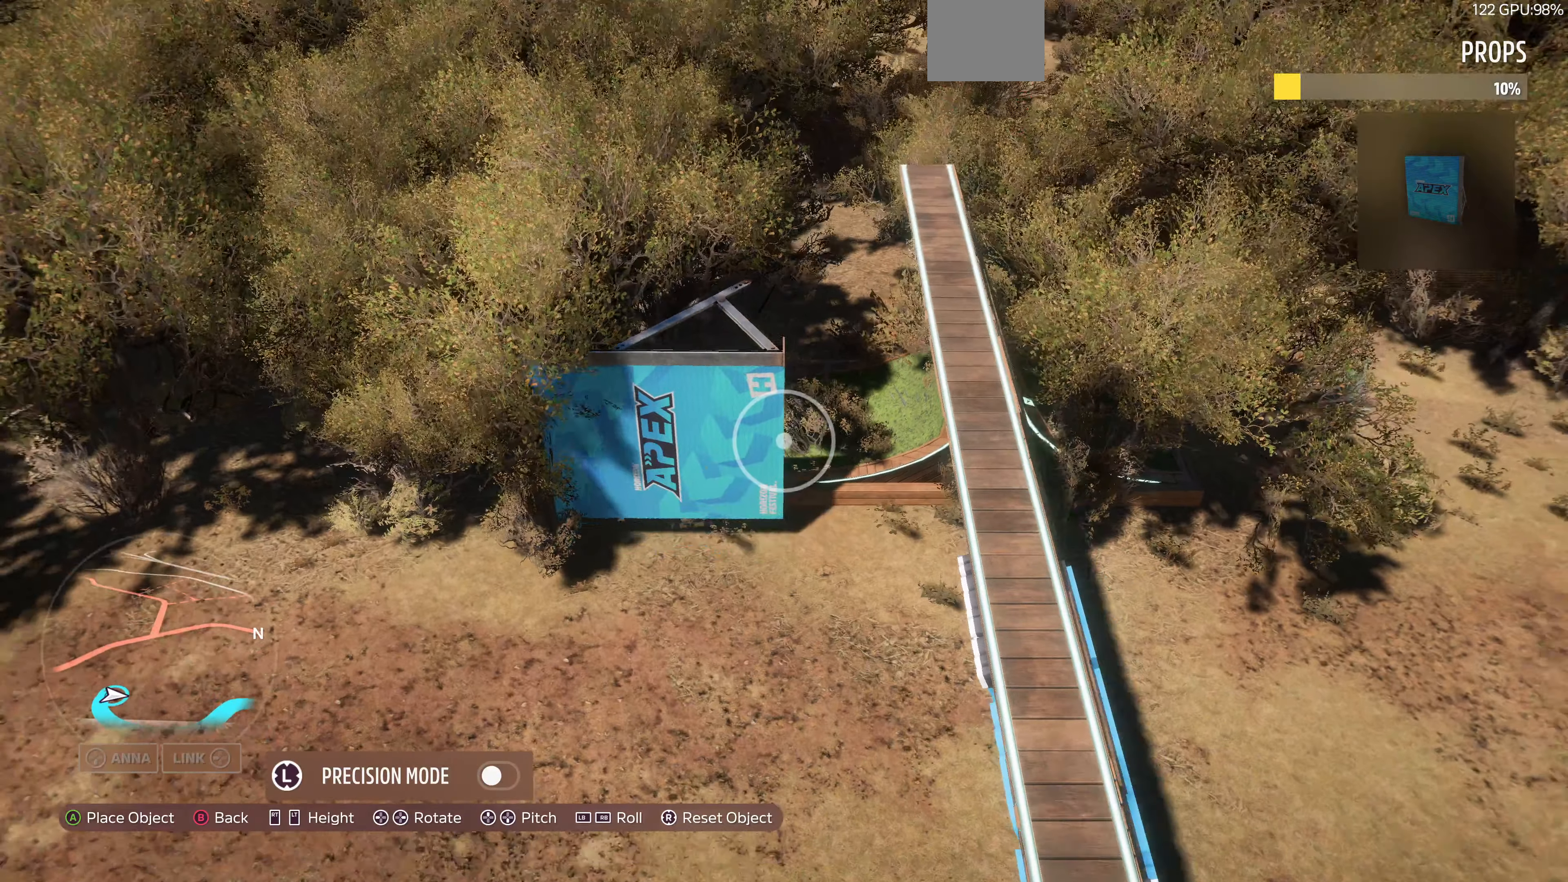
{"buttons": [], "left_stick": "center", "right_stick": "center", "events": [[133, "L2", "down"], [266, "L2", "up"]]}
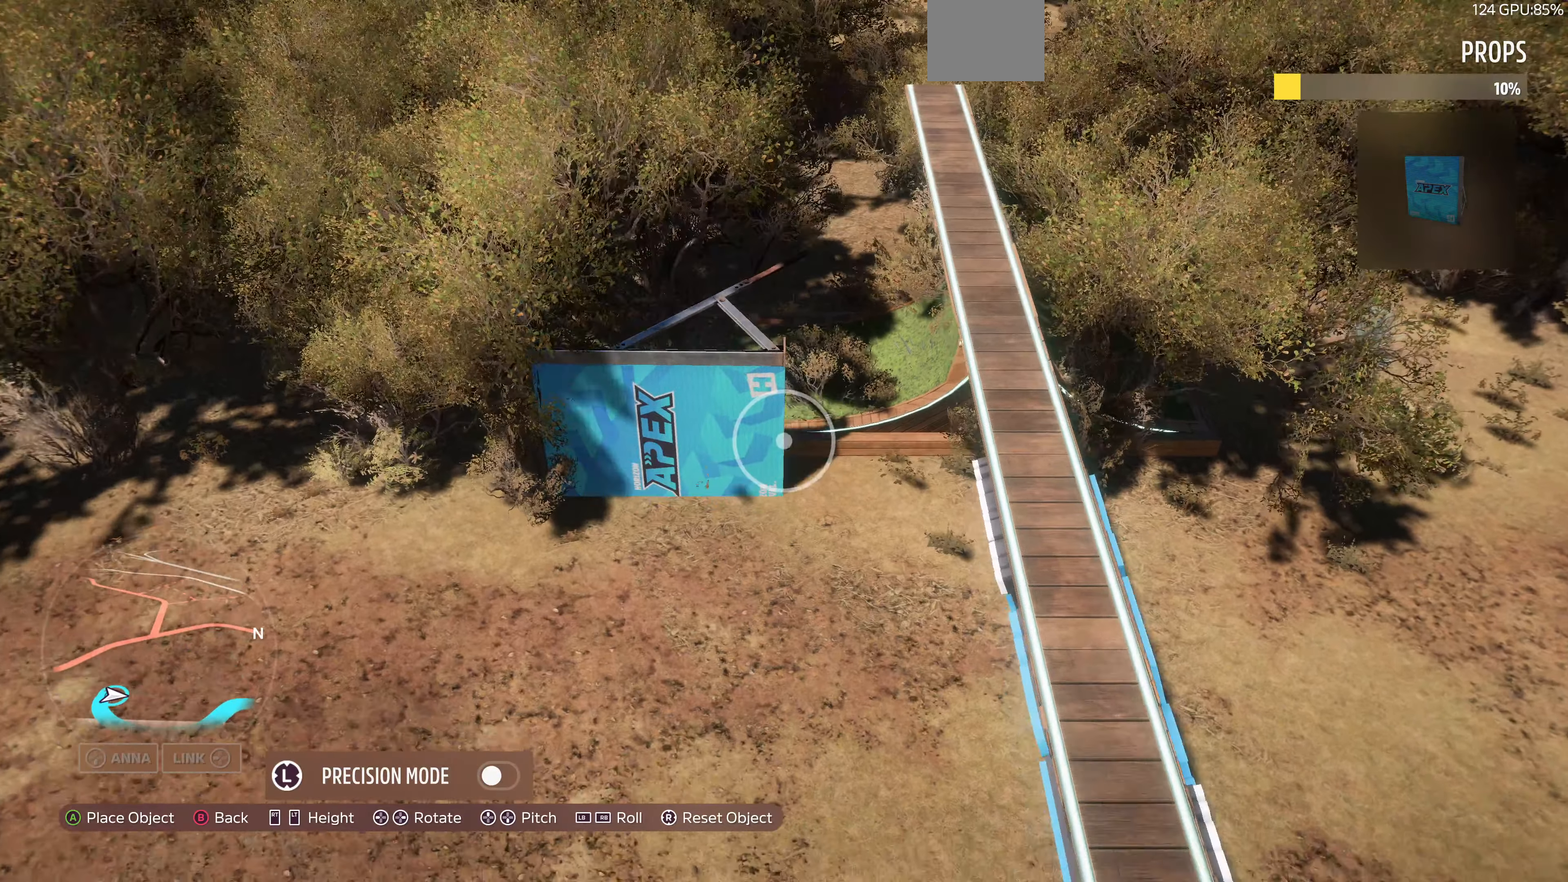
{"buttons": [], "left_stick": "center", "right_stick": "center", "events": [[200, "R2", "down"], [266, "R2", "up"]]}
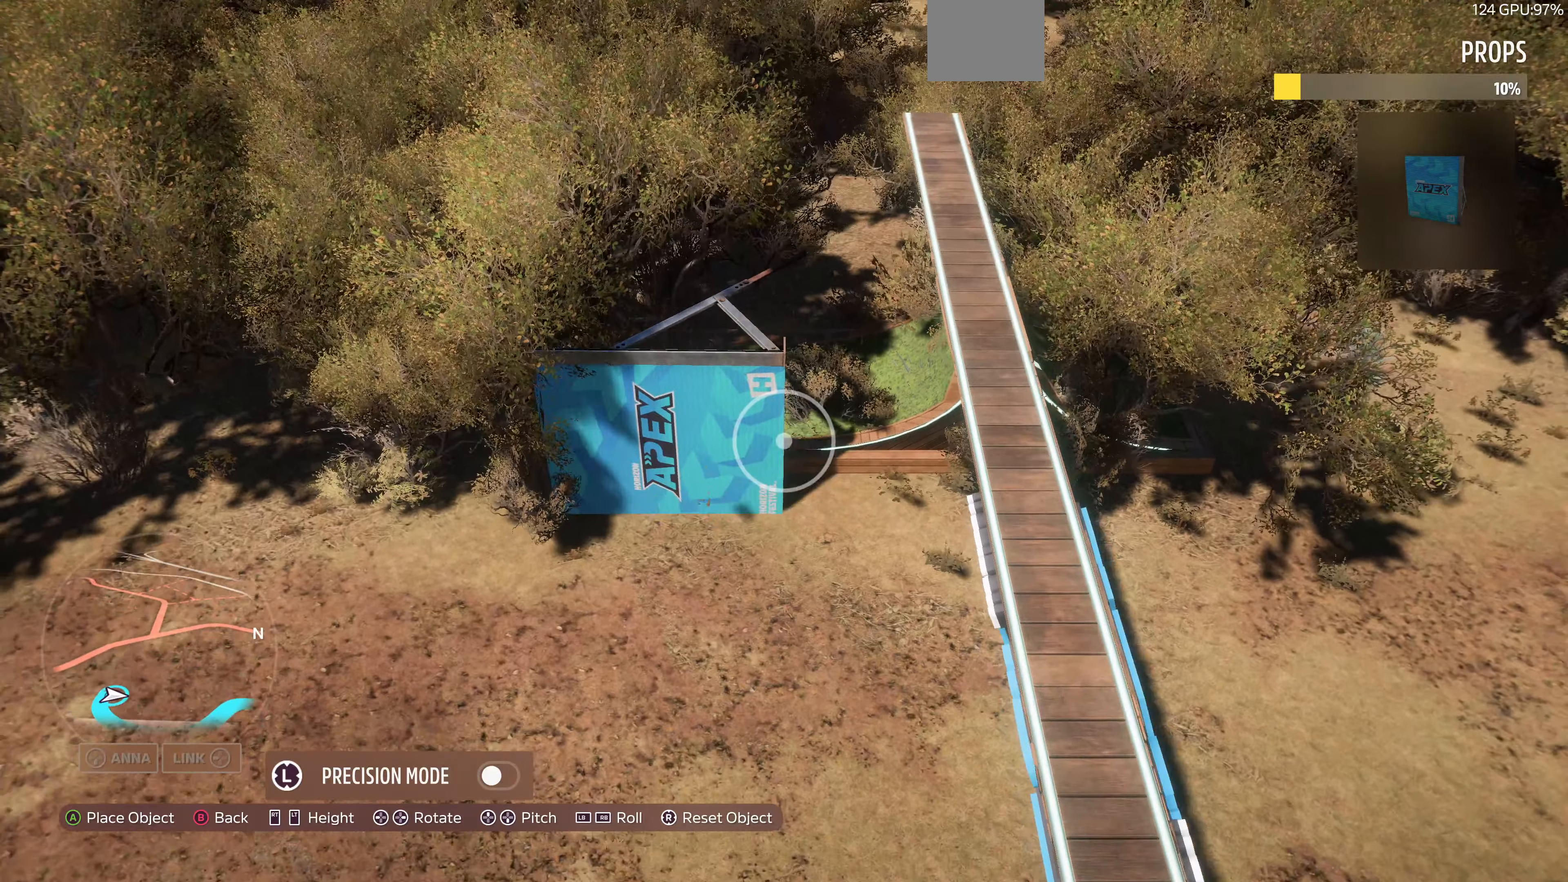
{"buttons": [], "left_stick": "center", "right_stick": "center", "events": [[100, "L1", "down"], [133, "L1", "up"]]}
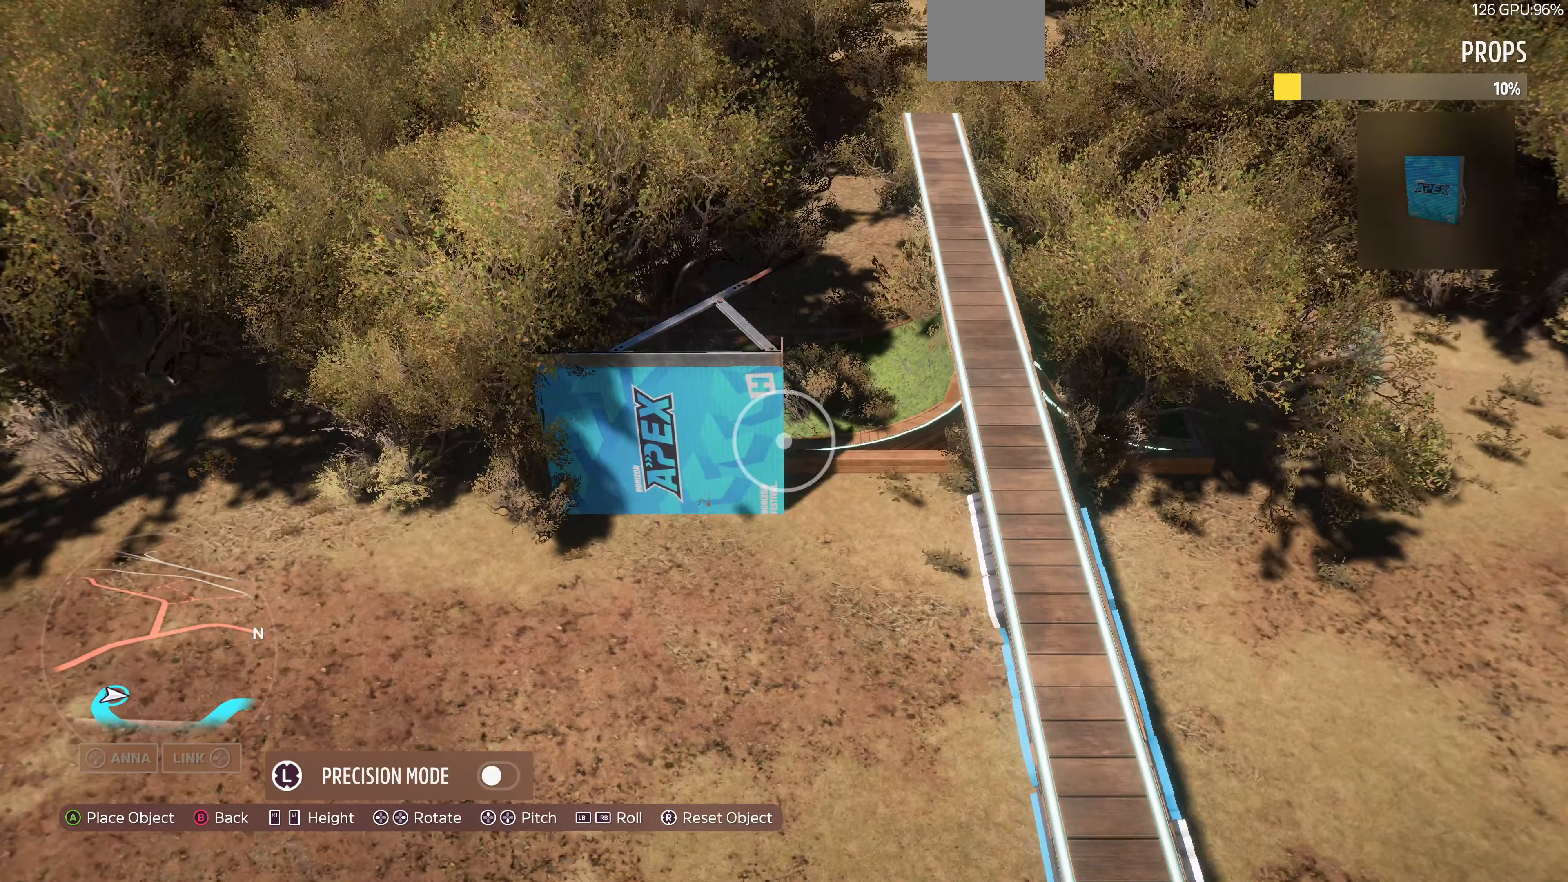
{"buttons": [], "left_stick": "up-left", "right_stick": "center", "events": [[233, "CROSS", "down"], [300, "left_stick", "up-left"], [366, "CROSS", "up"]]}
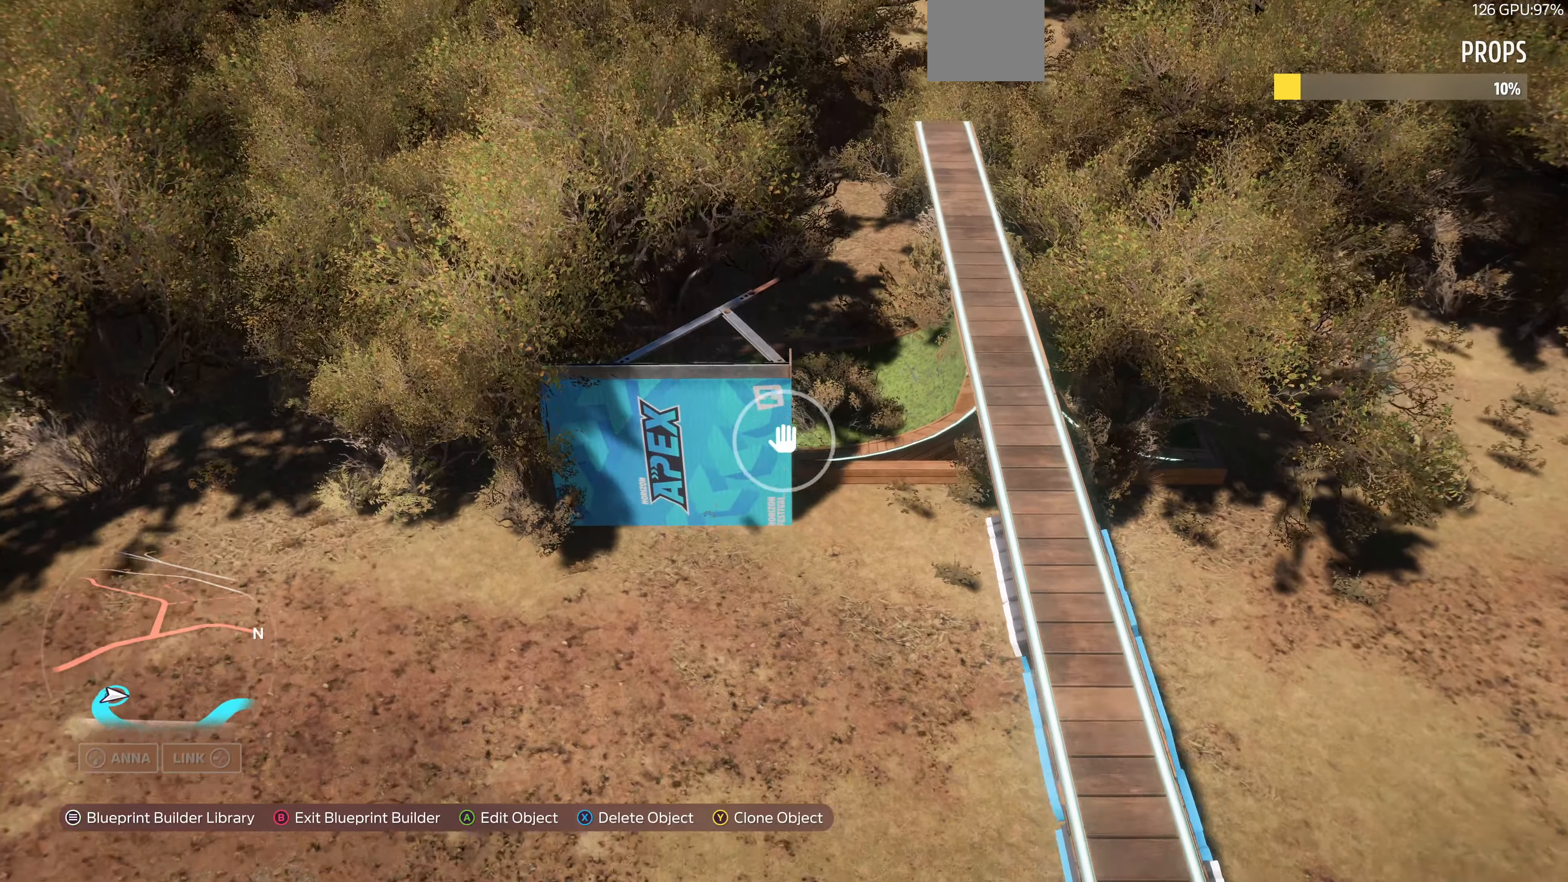
{"buttons": [], "left_stick": "up-left", "right_stick": "center", "events": [[200, "L2", "down"], [500, "L2", "up"]]}
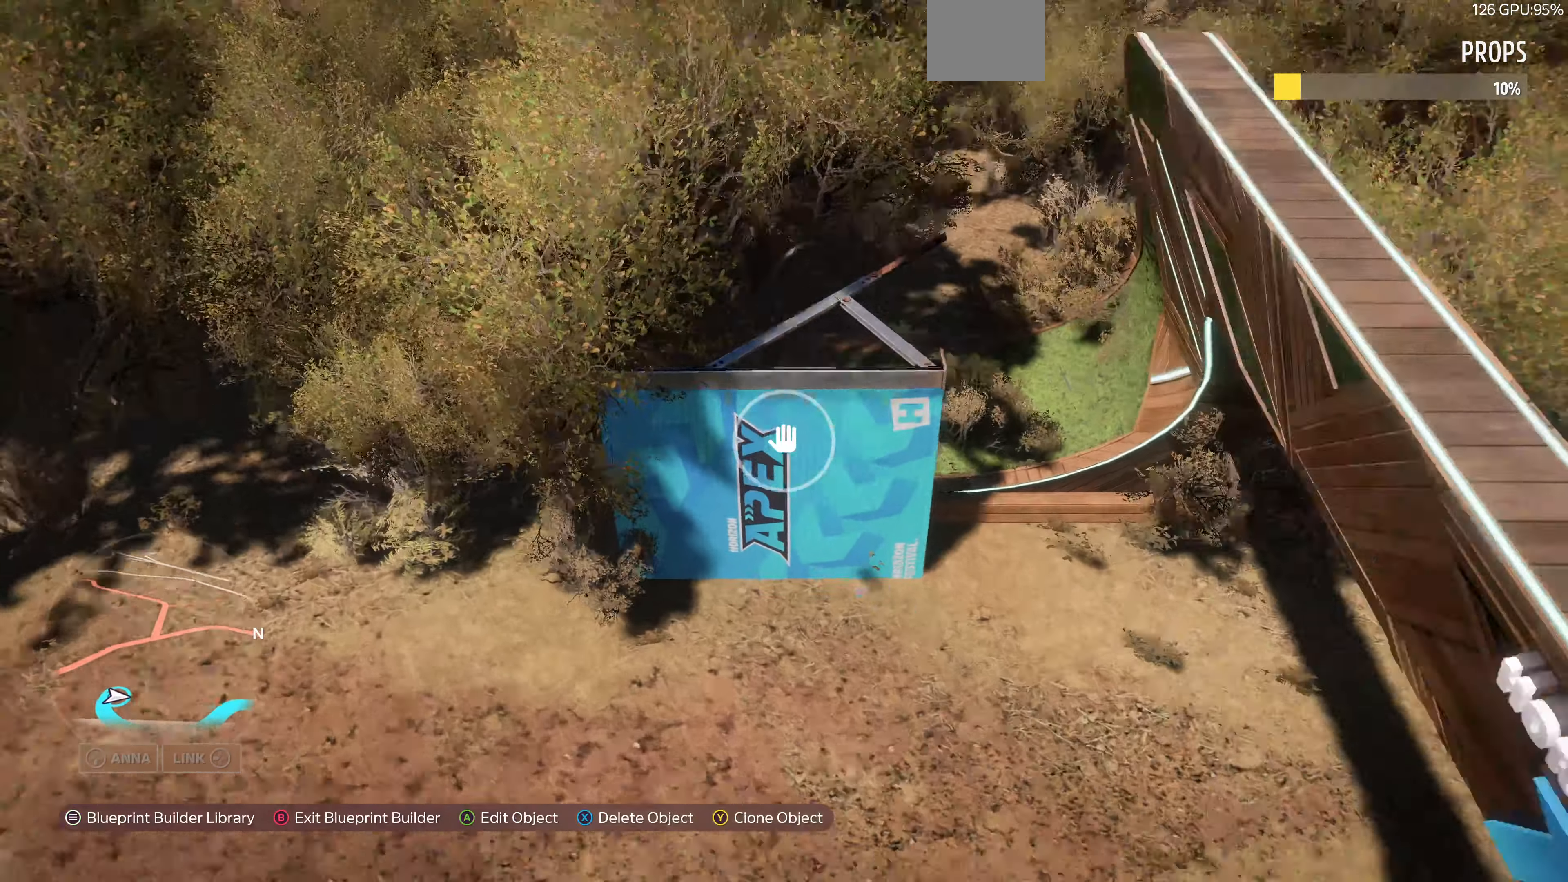
{"buttons": [], "left_stick": "center", "right_stick": "center", "events": [[133, "left_stick", "center"], [200, "CROSS", "down"], [334, "CROSS", "up"]]}
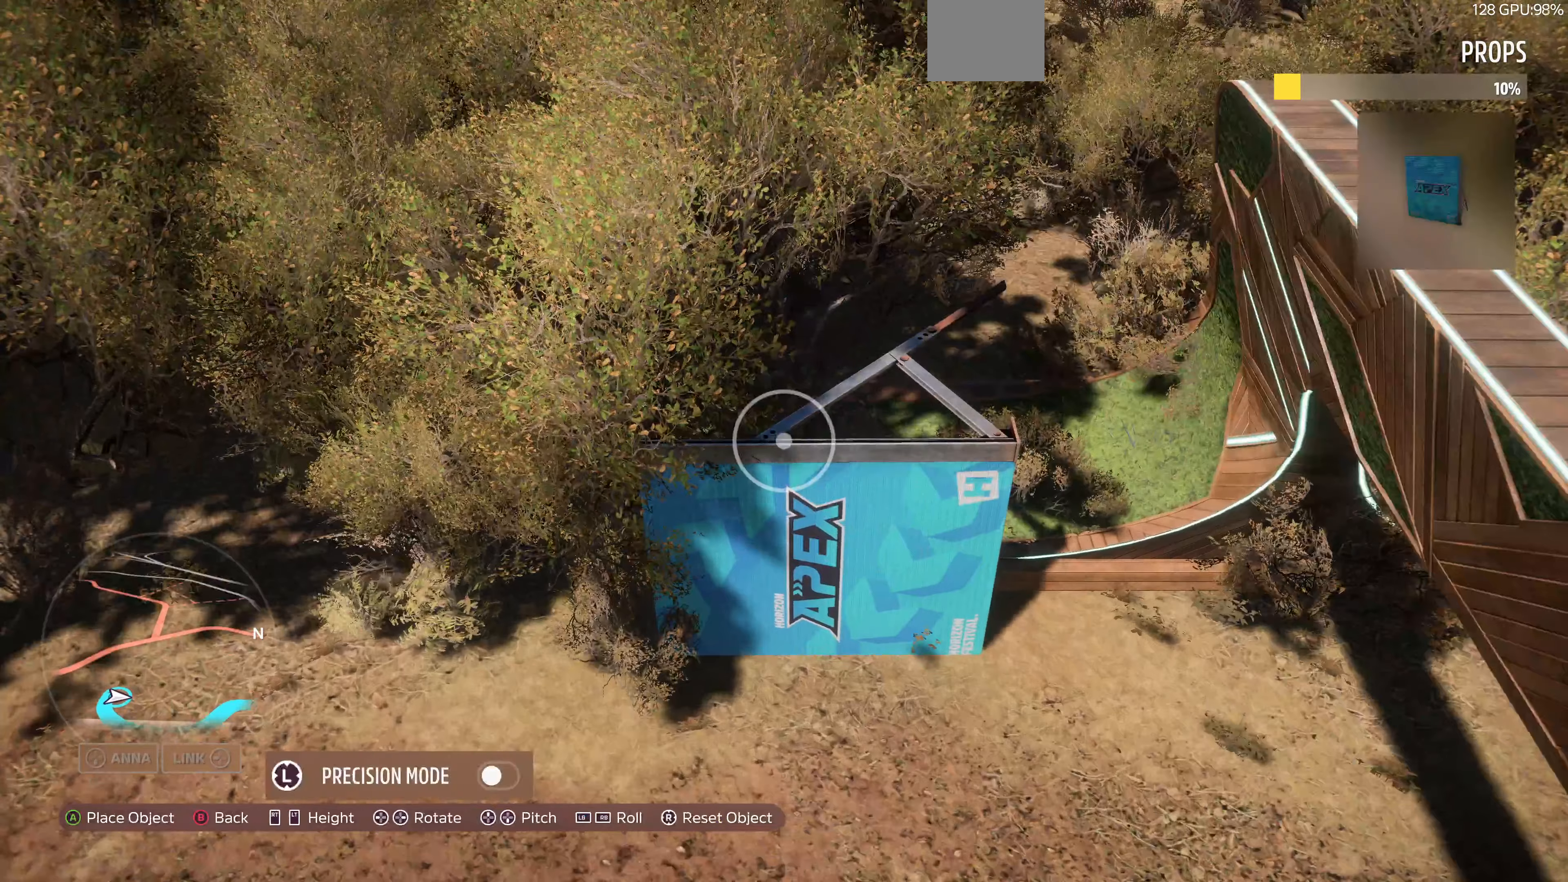
{"buttons": [], "left_stick": "up-right", "right_stick": "center", "events": [[100, "left_stick", "up-right"]]}
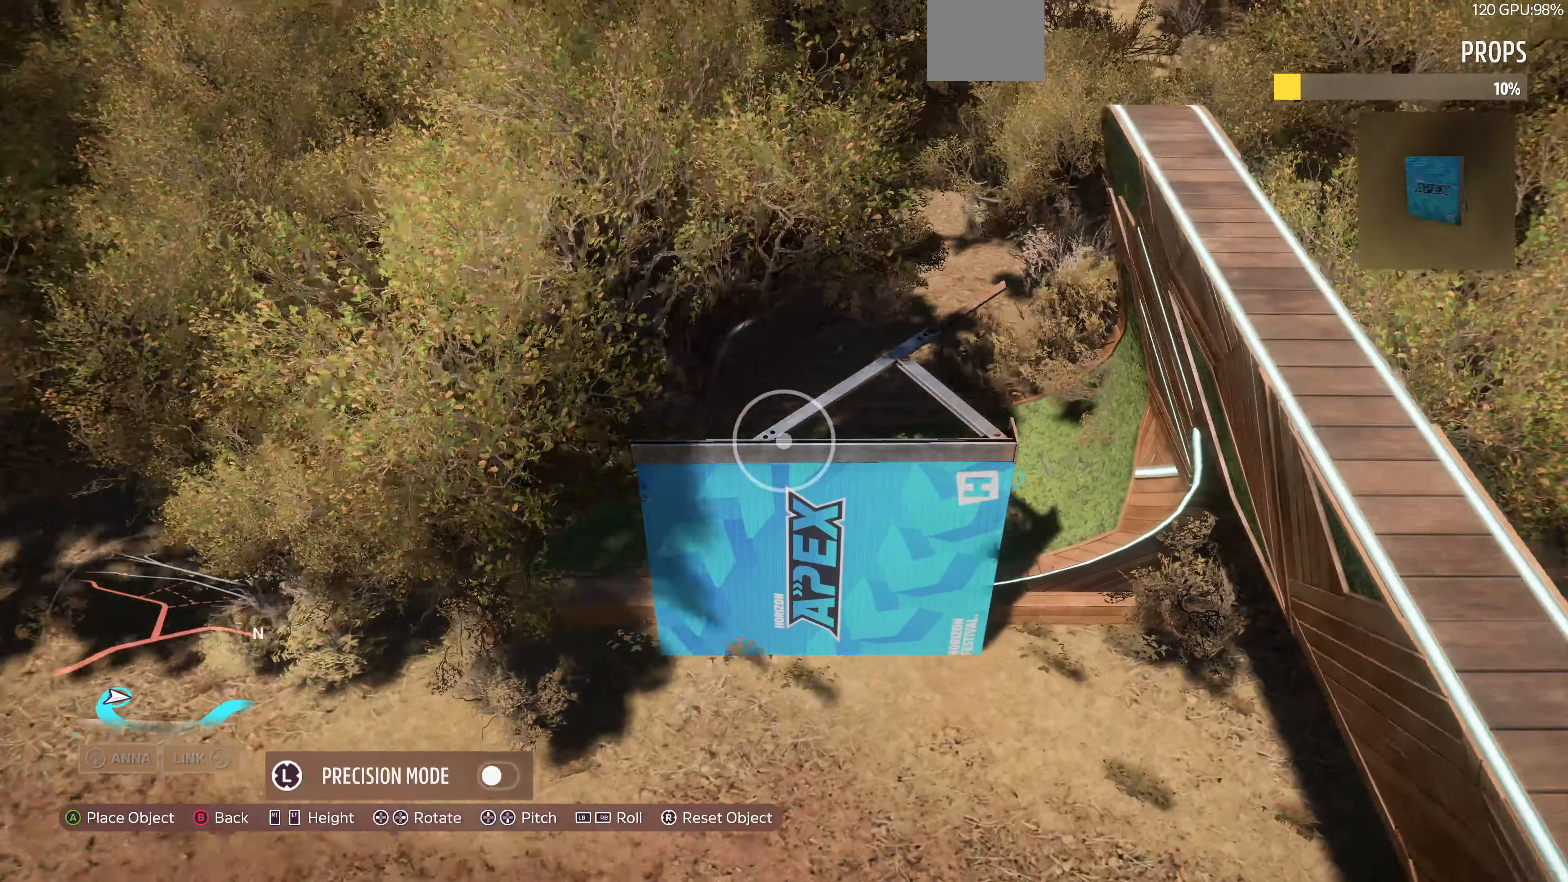
{"buttons": [], "left_stick": "center", "right_stick": "center", "events": [[100, "left_stick", "center"], [300, "left_stick", "up"], [434, "left_stick", "center"]]}
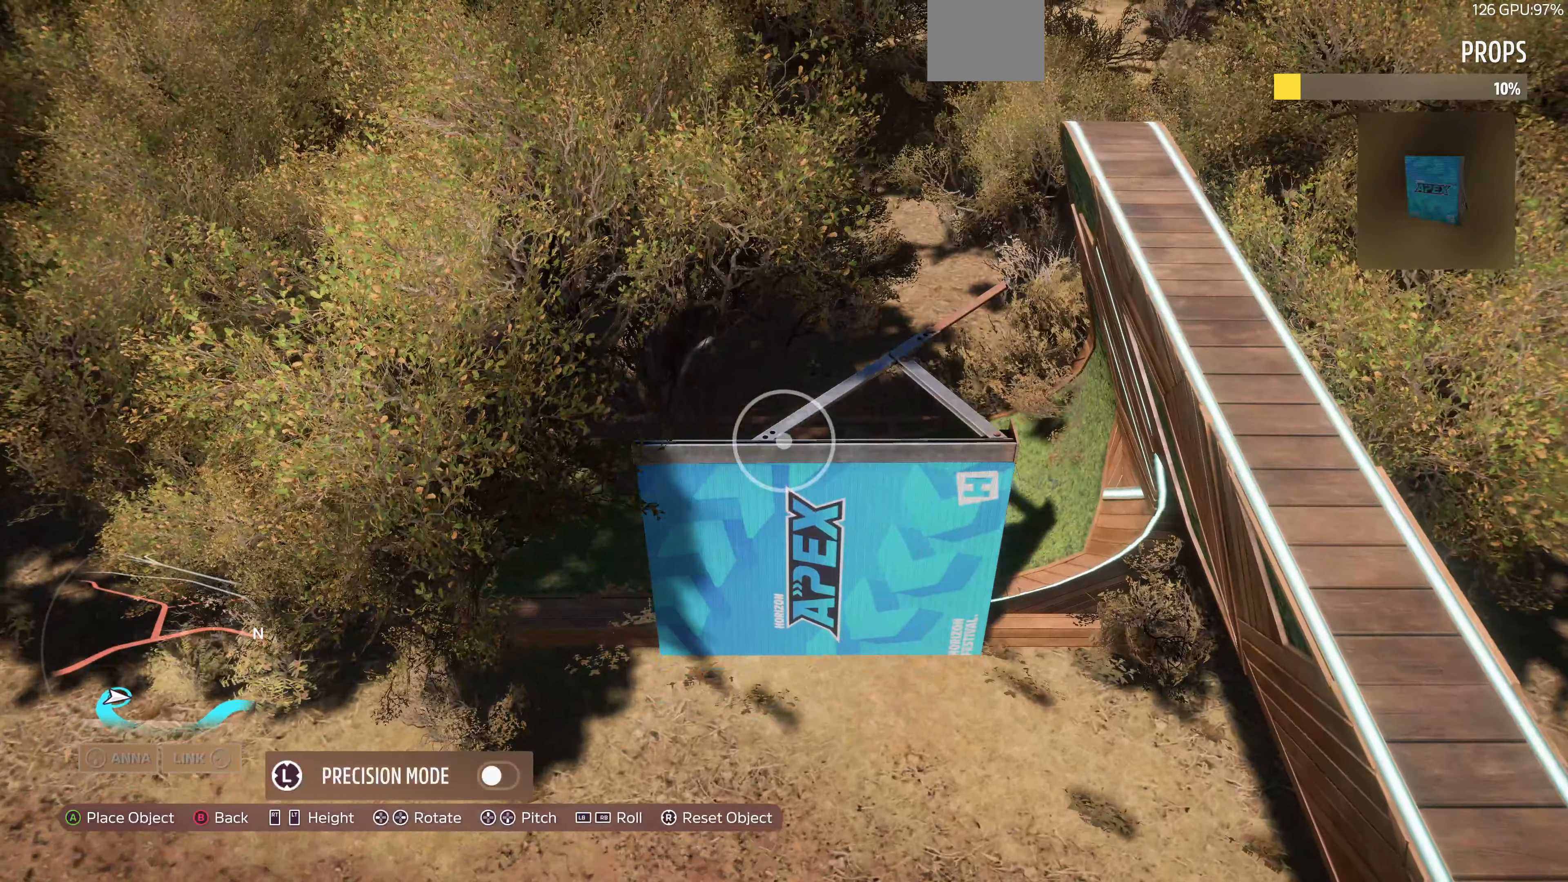
{"buttons": [], "left_stick": "center", "right_stick": "center", "events": [[167, "left_stick", "up"], [334, "left_stick", "center"]]}
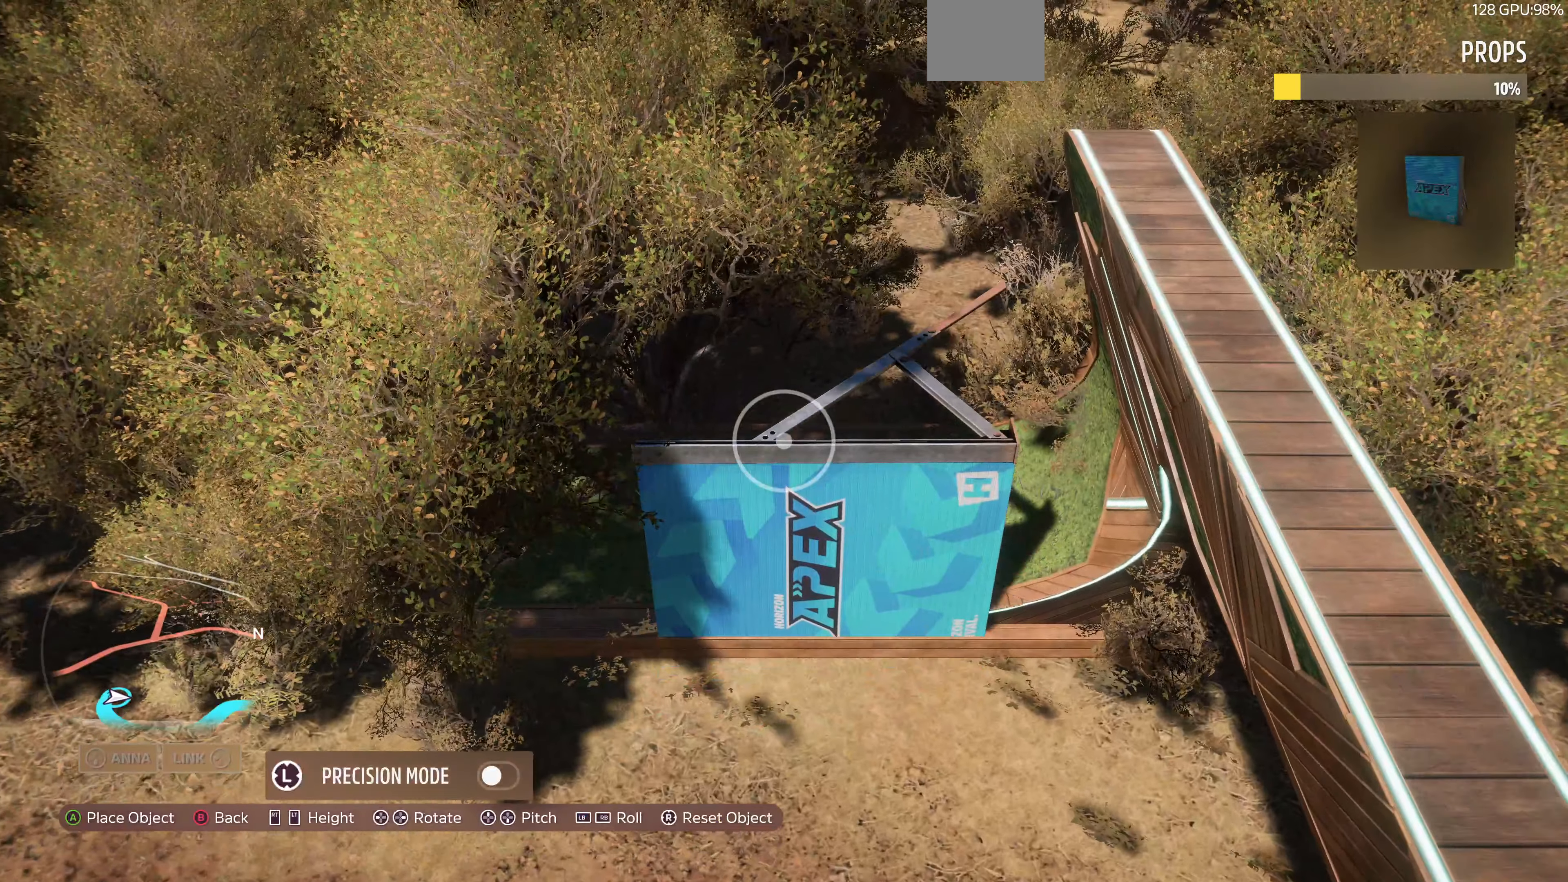
{"buttons": [], "left_stick": "center", "right_stick": "center", "events": []}
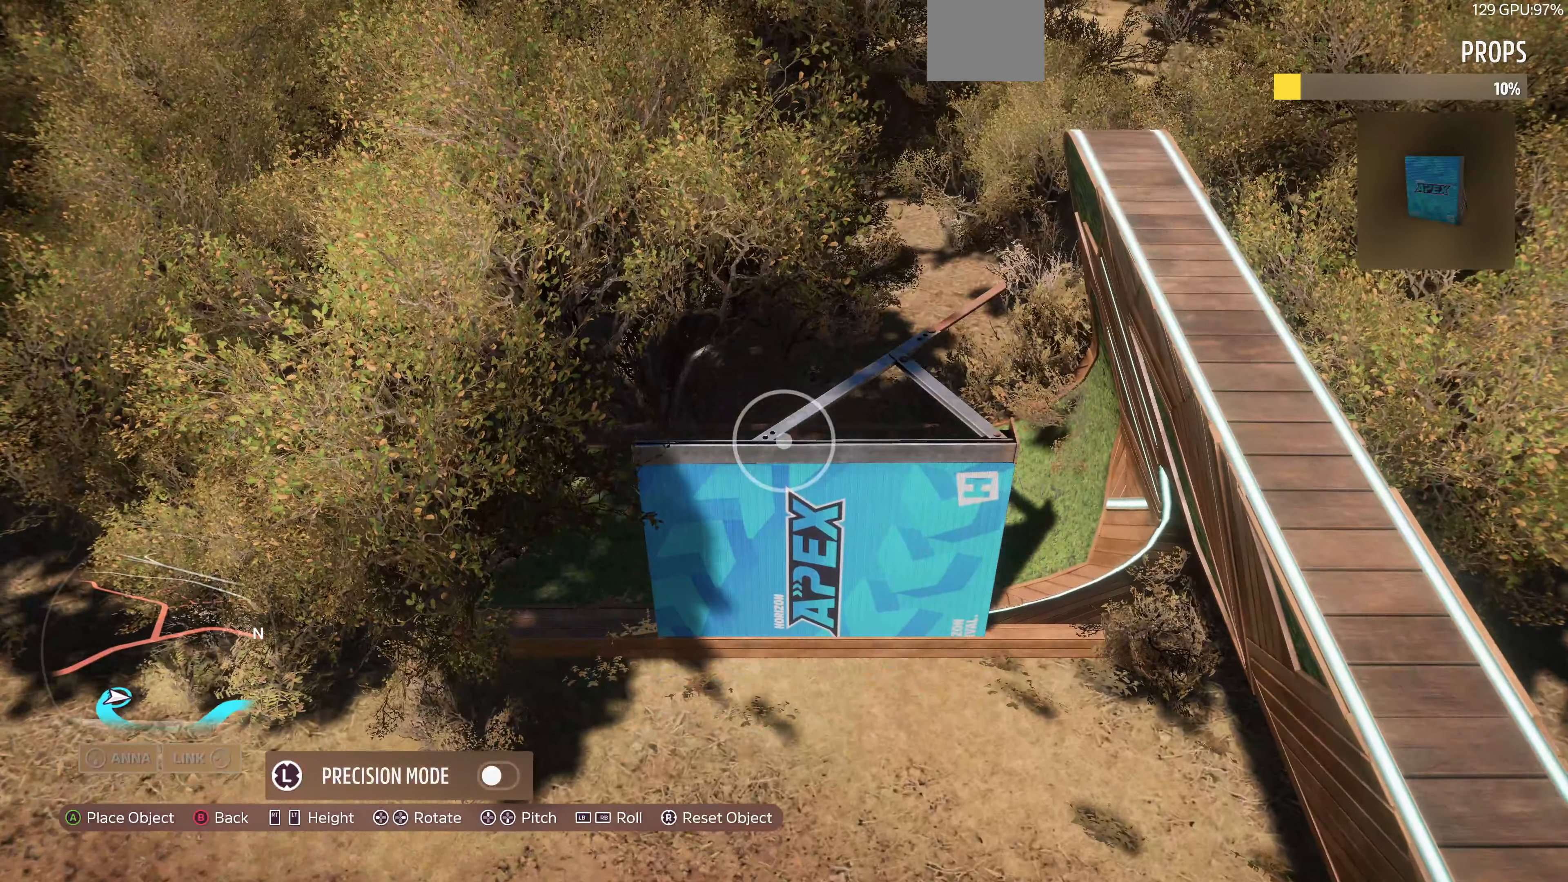
{"buttons": [], "left_stick": "up", "right_stick": "center", "events": [[67, "left_stick", "up"], [167, "left_stick", "center"], [434, "left_stick", "up"]]}
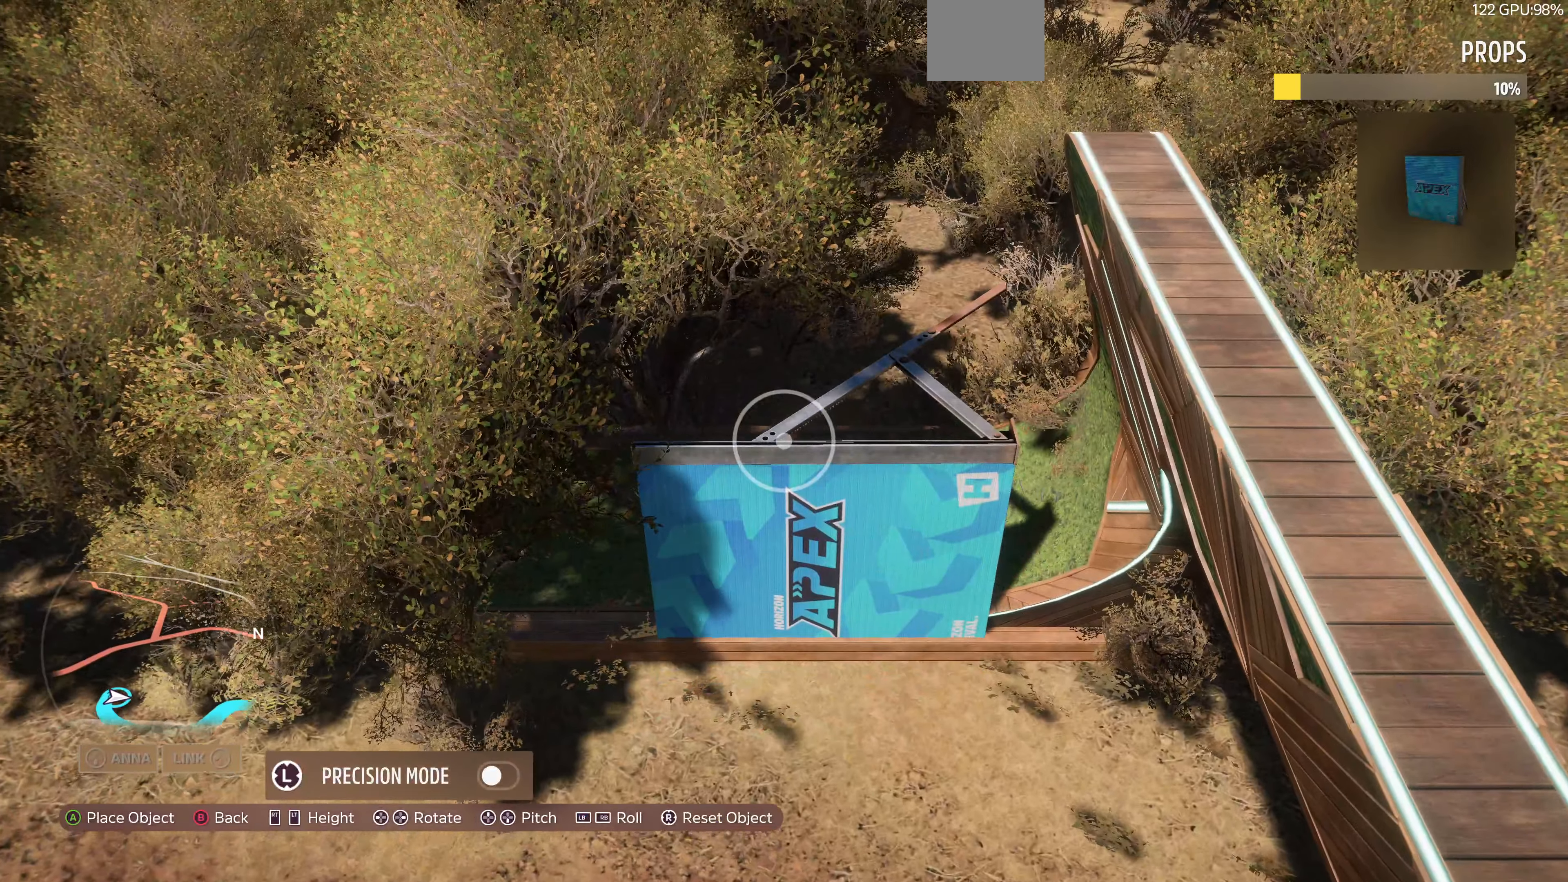
{"buttons": [], "left_stick": "center", "right_stick": "center", "events": [[67, "left_stick", "center"], [267, "left_stick", "right"], [500, "left_stick", "center"]]}